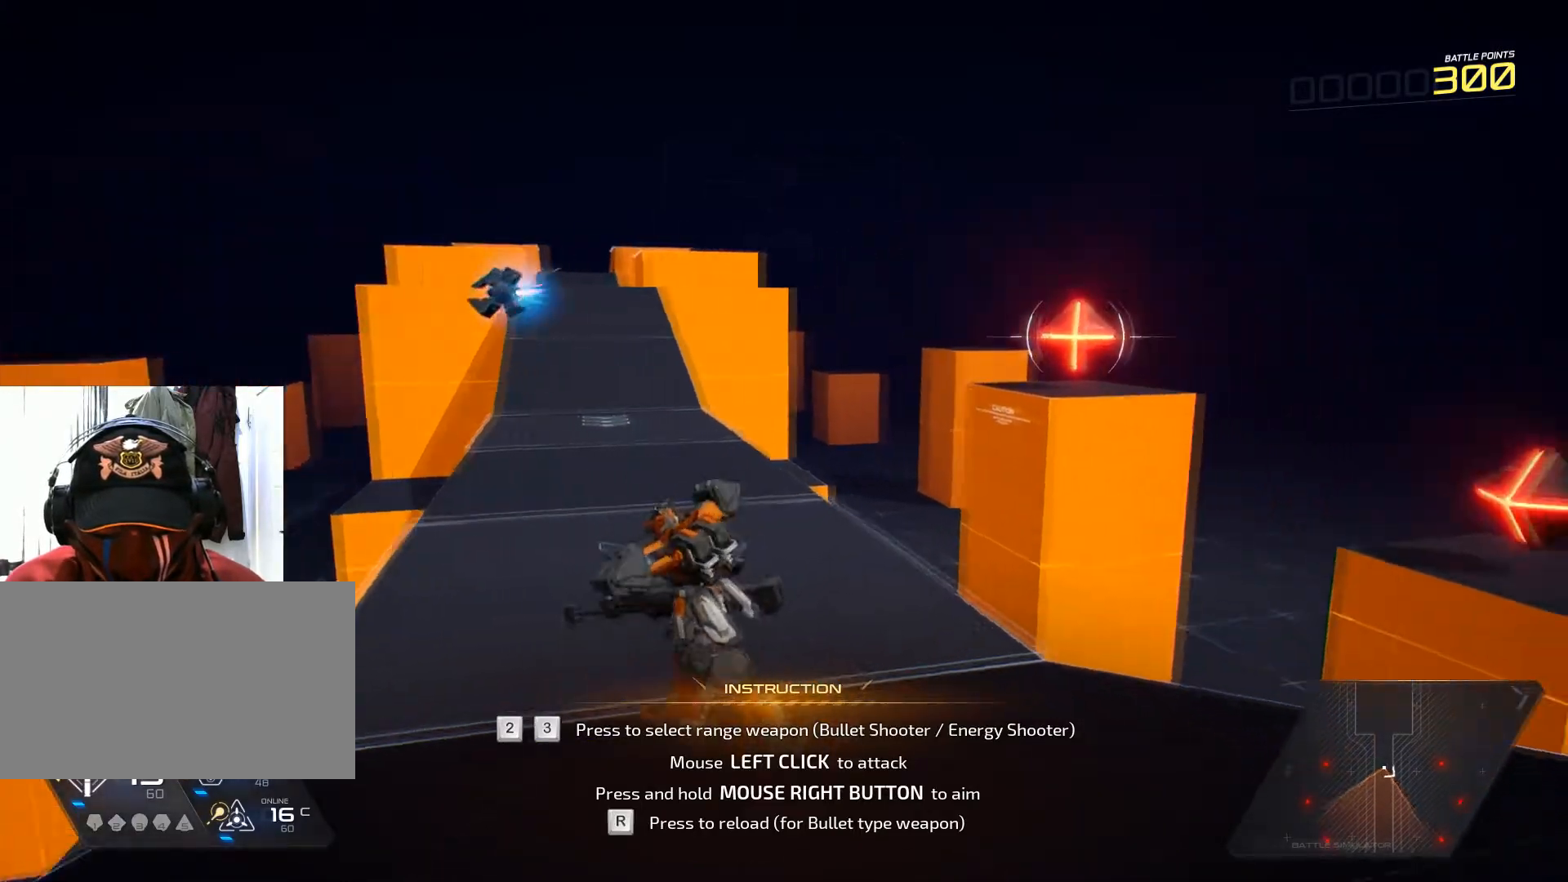
Gameplay with keyboard and mouse; each line is a JSON object with the keys and mouse buttons held at the frame after it. "events" lists presses ("down") and releases ("up") of "1", "2", "3", "4", "5", "a", "alt", "b", "c", "ctrl", "d", "e", "f", "g", "q", "r", "s", "shift", "space", "t", "tab", "v", "w", "x", "z", "mouse_left", "mouse_wheel", "mouse_right", "mouse_mb4" and "mouse_mb5" between this image and that frame as [ms after this image, input, new state], when the widget could be followed in between. "mouse_left", "mouse_wheel", "mouse_right", "mouse_mb4", "mouse_mb5" = the "left", "wheel", "right", "mb4", "mb5" buttons of the "mouse" list. No other keys are recorded. "wheel" means that the mouse wheel is clicked or scrolled. Not read: mouse_move.
{"keys": [], "mouse": [], "events": [[50, "a", "up"], [167, "mouse_left", "down"], [334, "mouse_left", "up"], [501, "w", "up"]]}
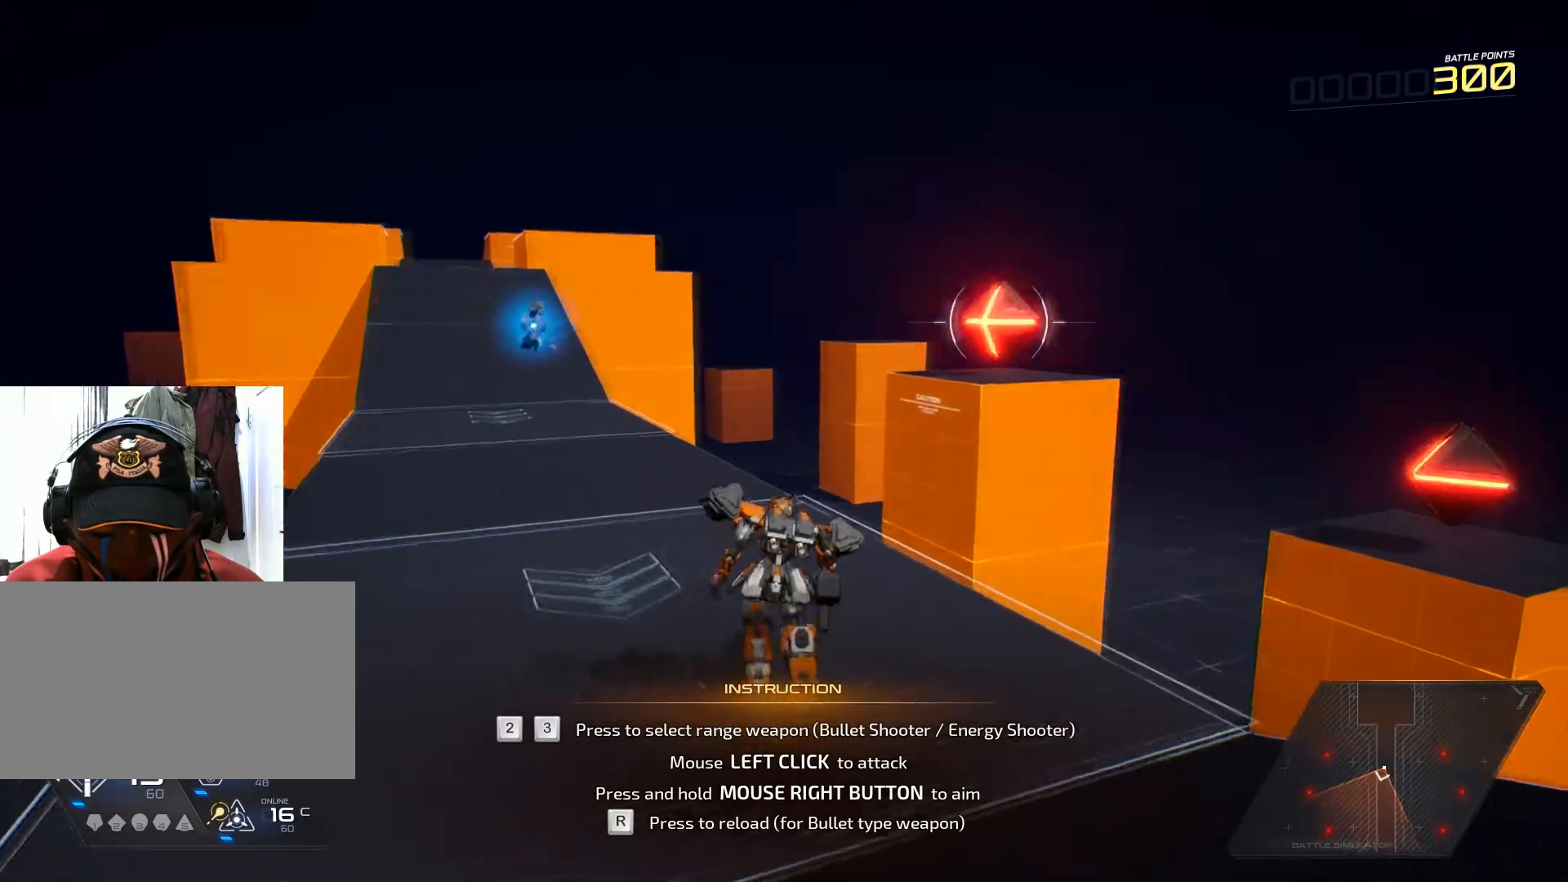
{"keys": [], "mouse": [], "events": [[150, "a", "down"], [350, "a", "up"]]}
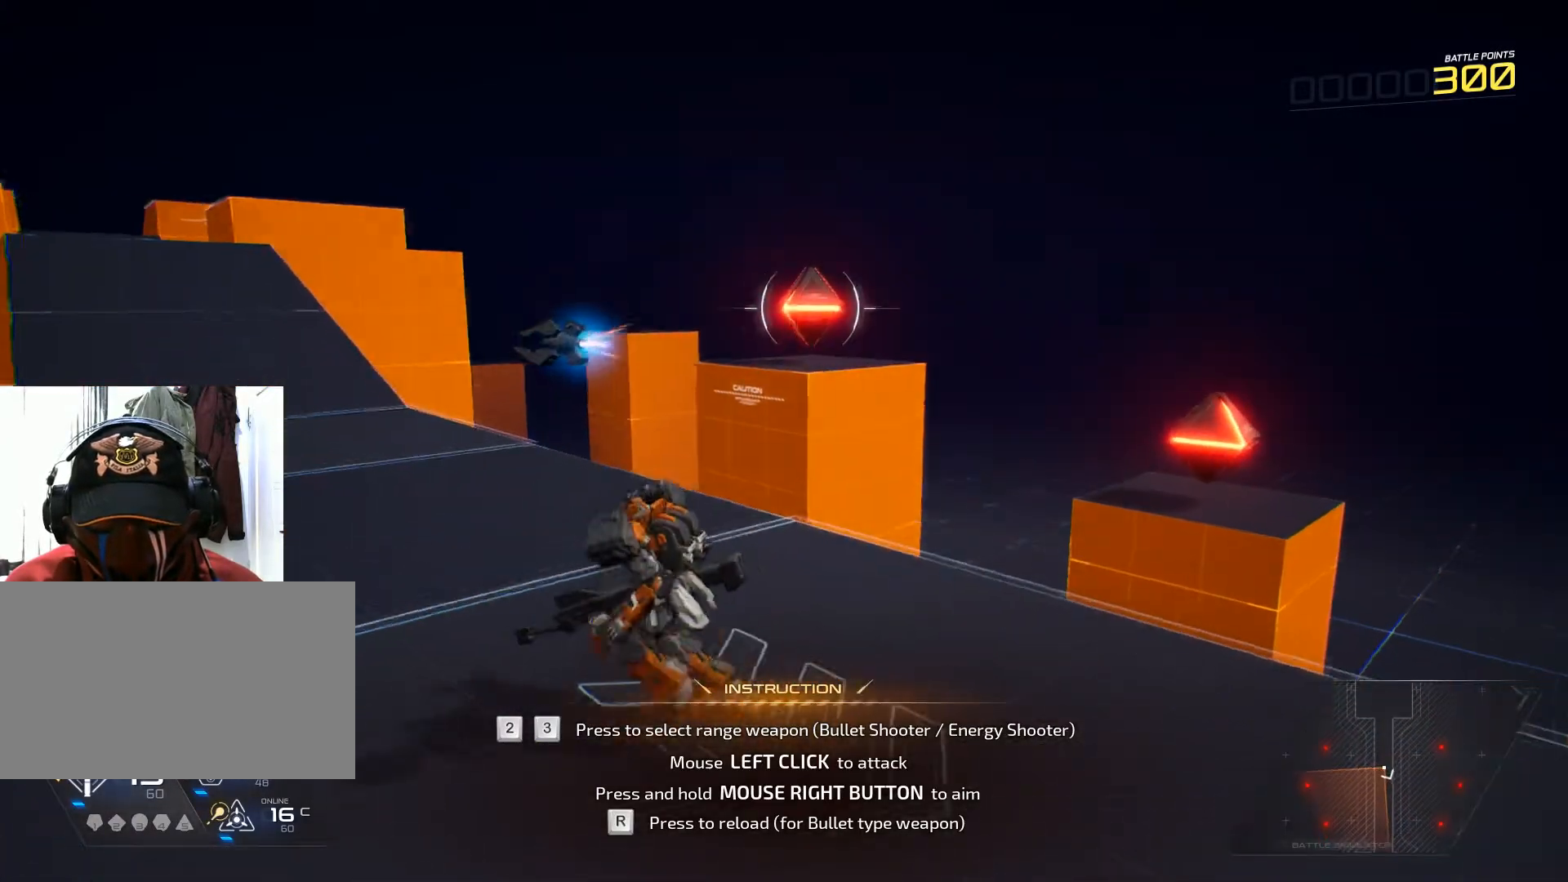
{"keys": [], "mouse": [], "events": []}
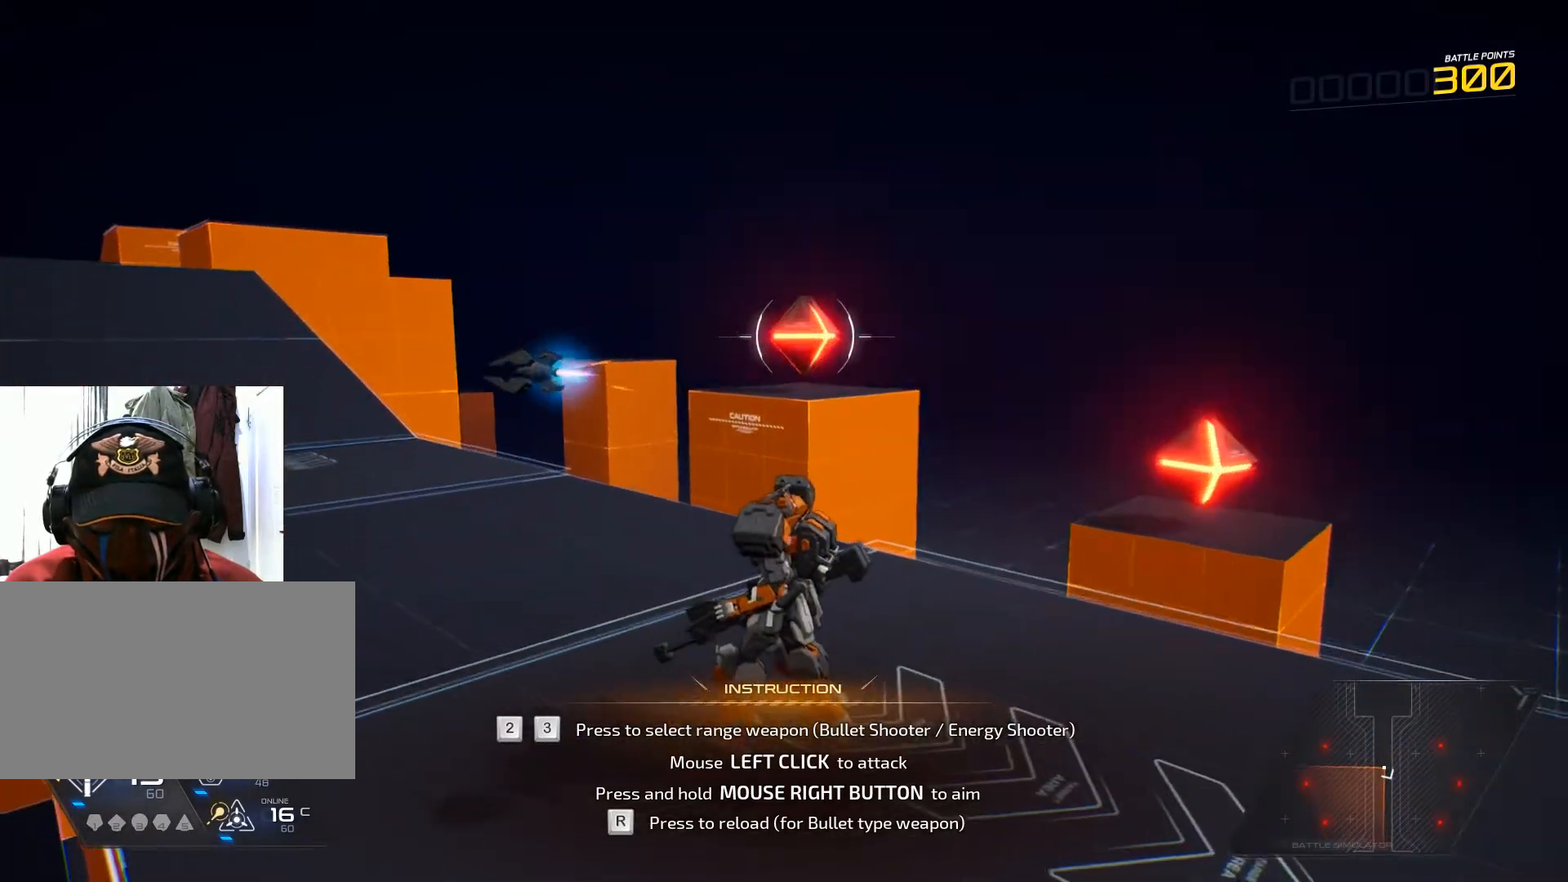
{"keys": [], "mouse": [], "events": [[16, "d", "down"], [400, "d", "up"]]}
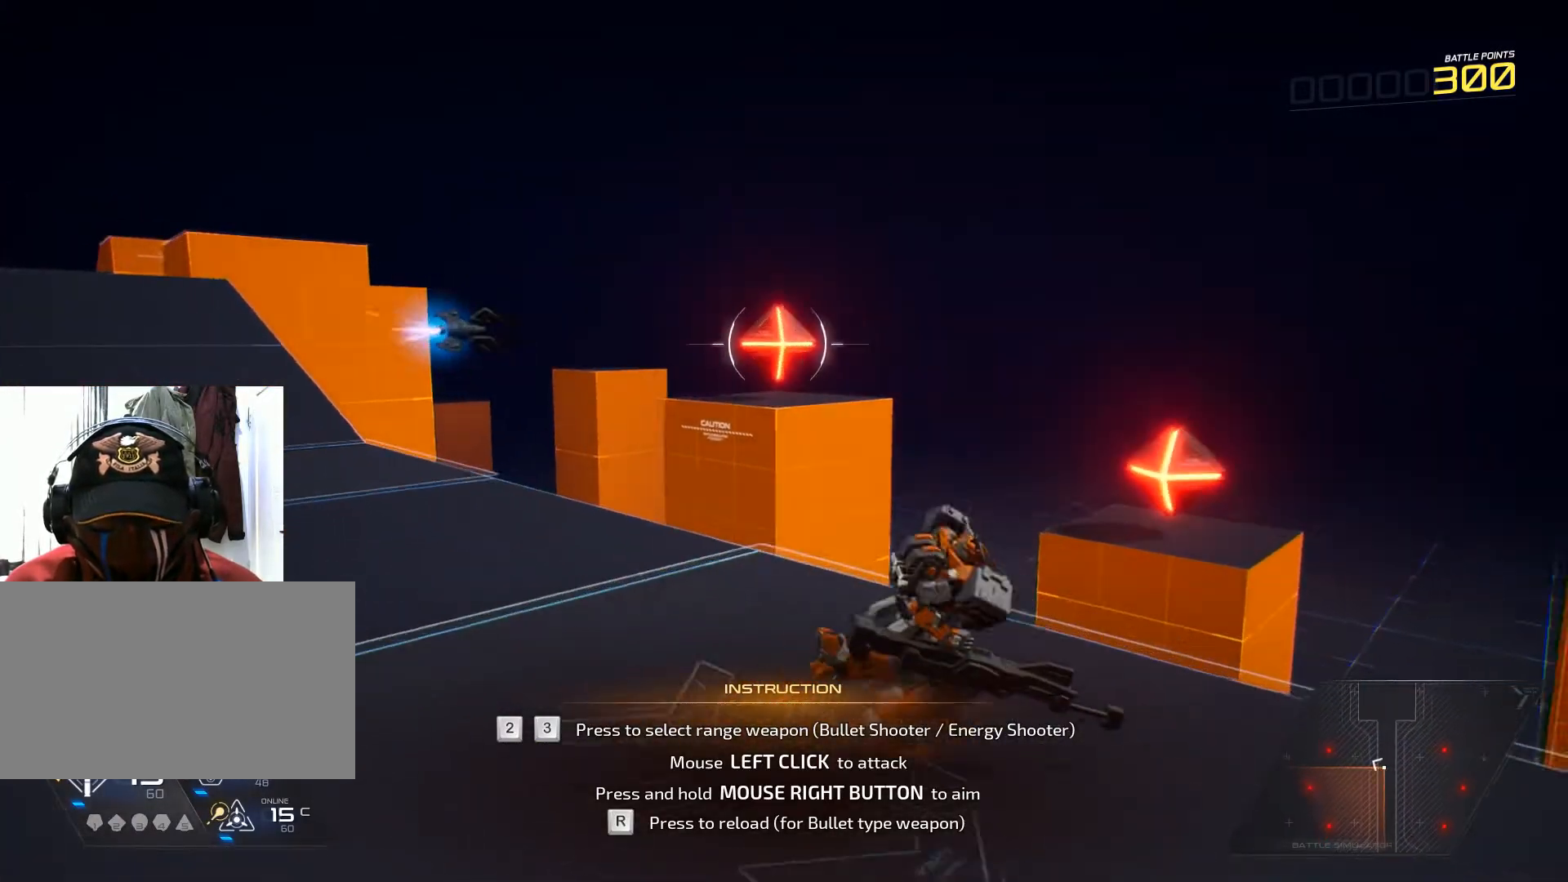
{"keys": [], "mouse": [], "events": [[100, "s", "down"], [451, "s", "up"]]}
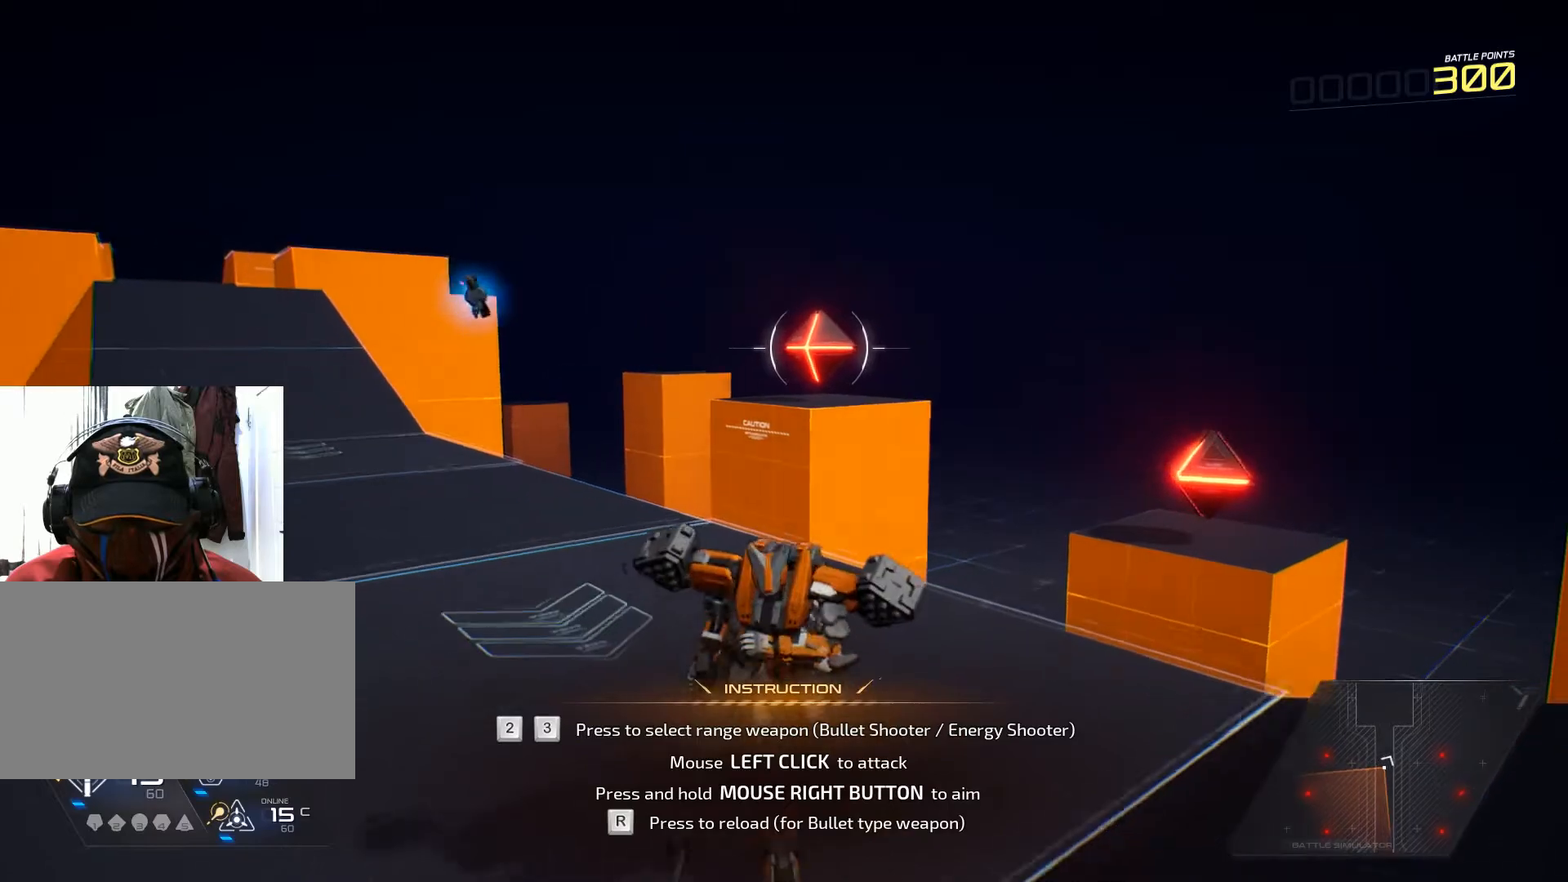
{"keys": ["w"], "mouse": [], "events": [[133, "w", "down"]]}
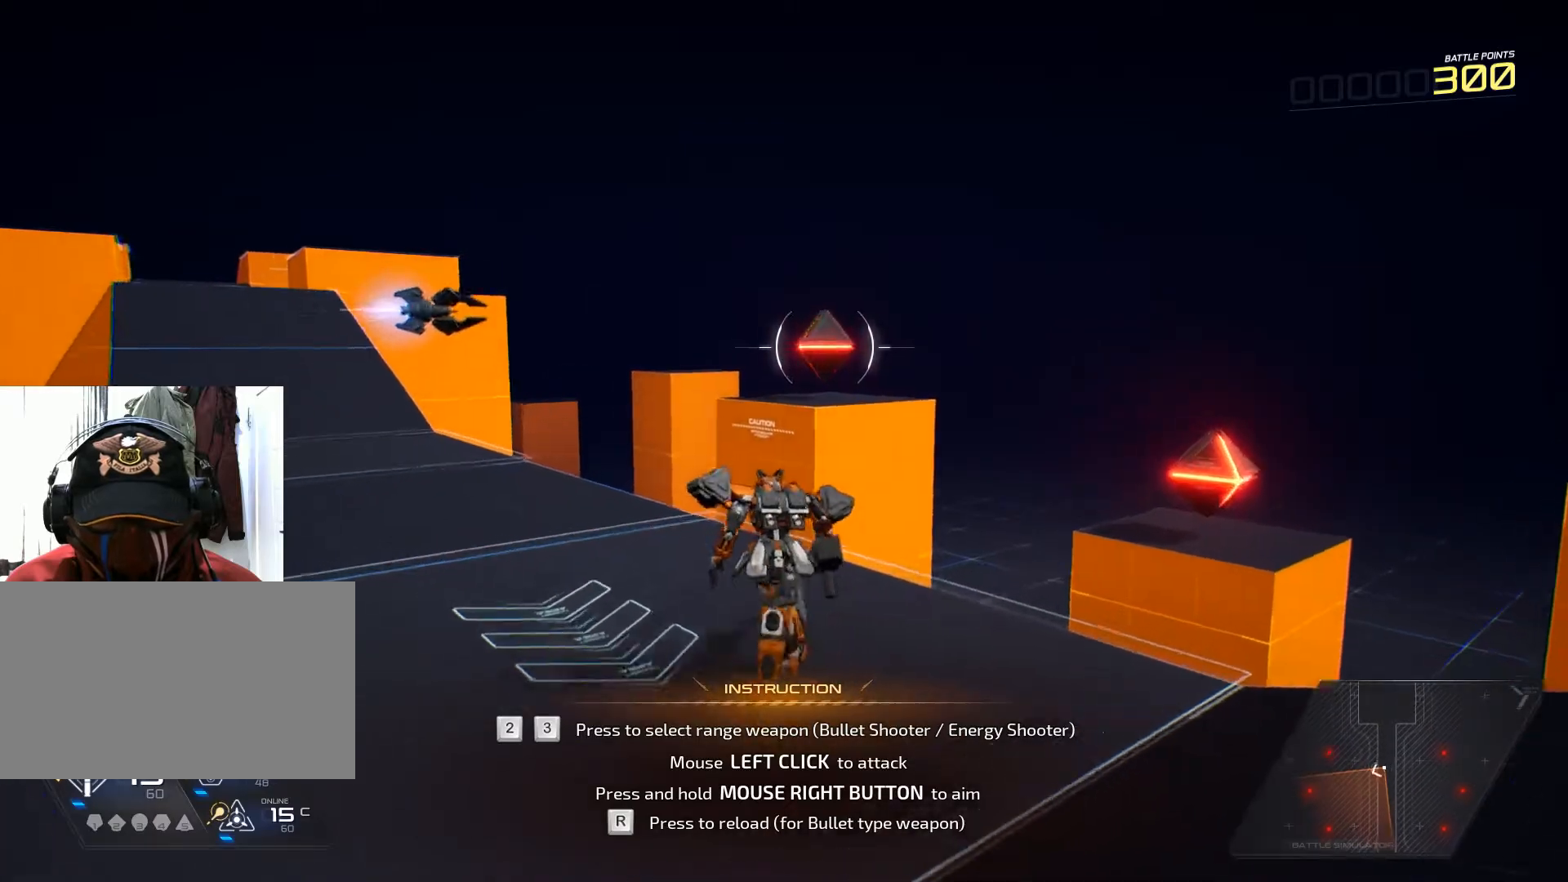
{"keys": [], "mouse": [], "events": [[67, "w", "up"]]}
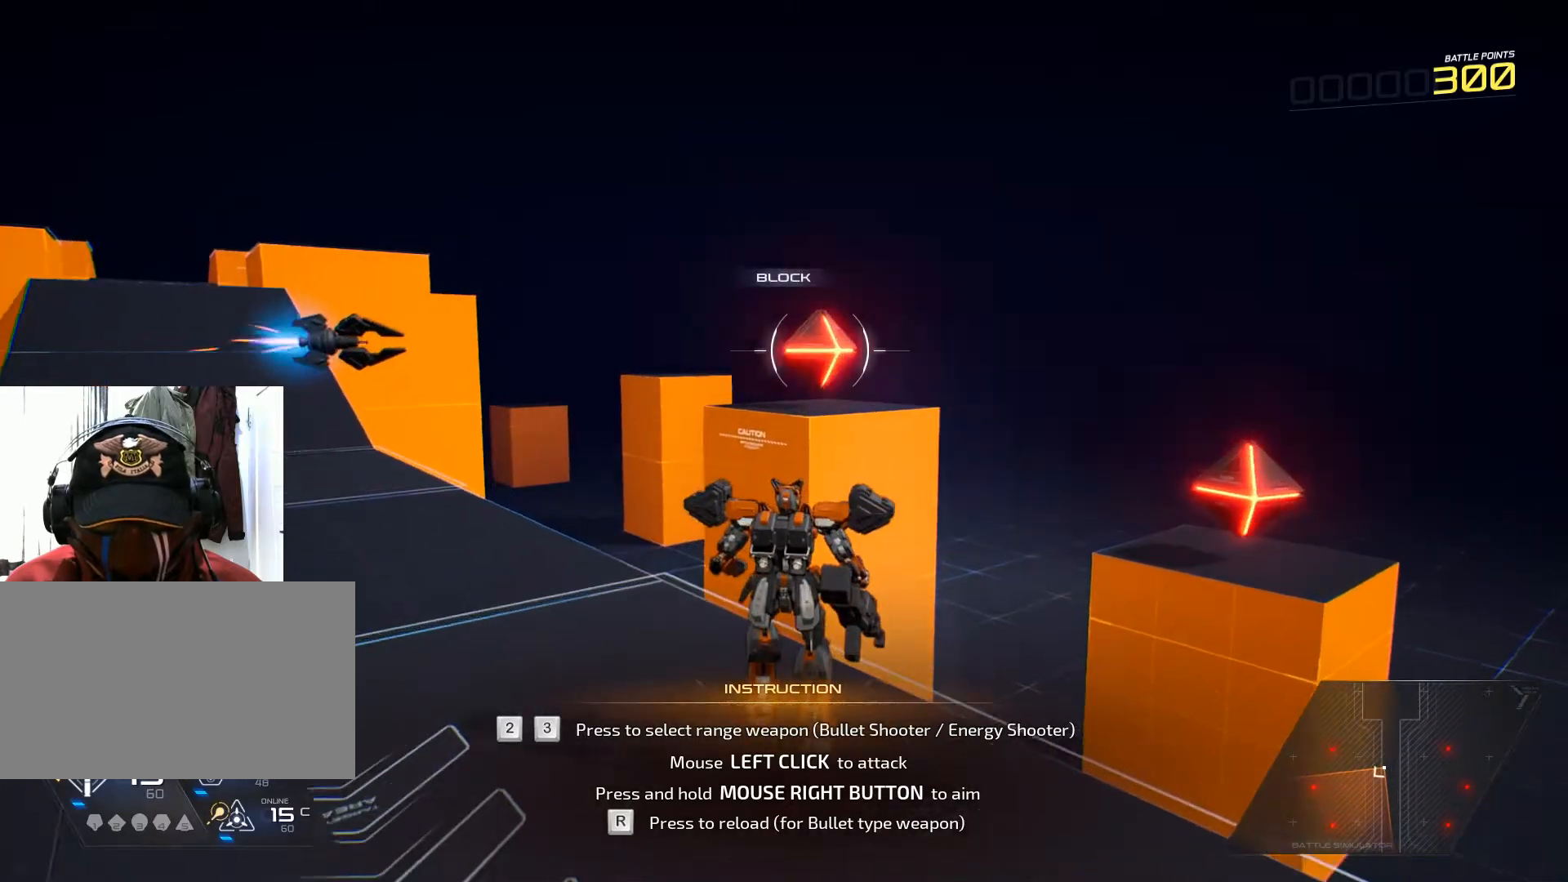
{"keys": [], "mouse": [], "events": []}
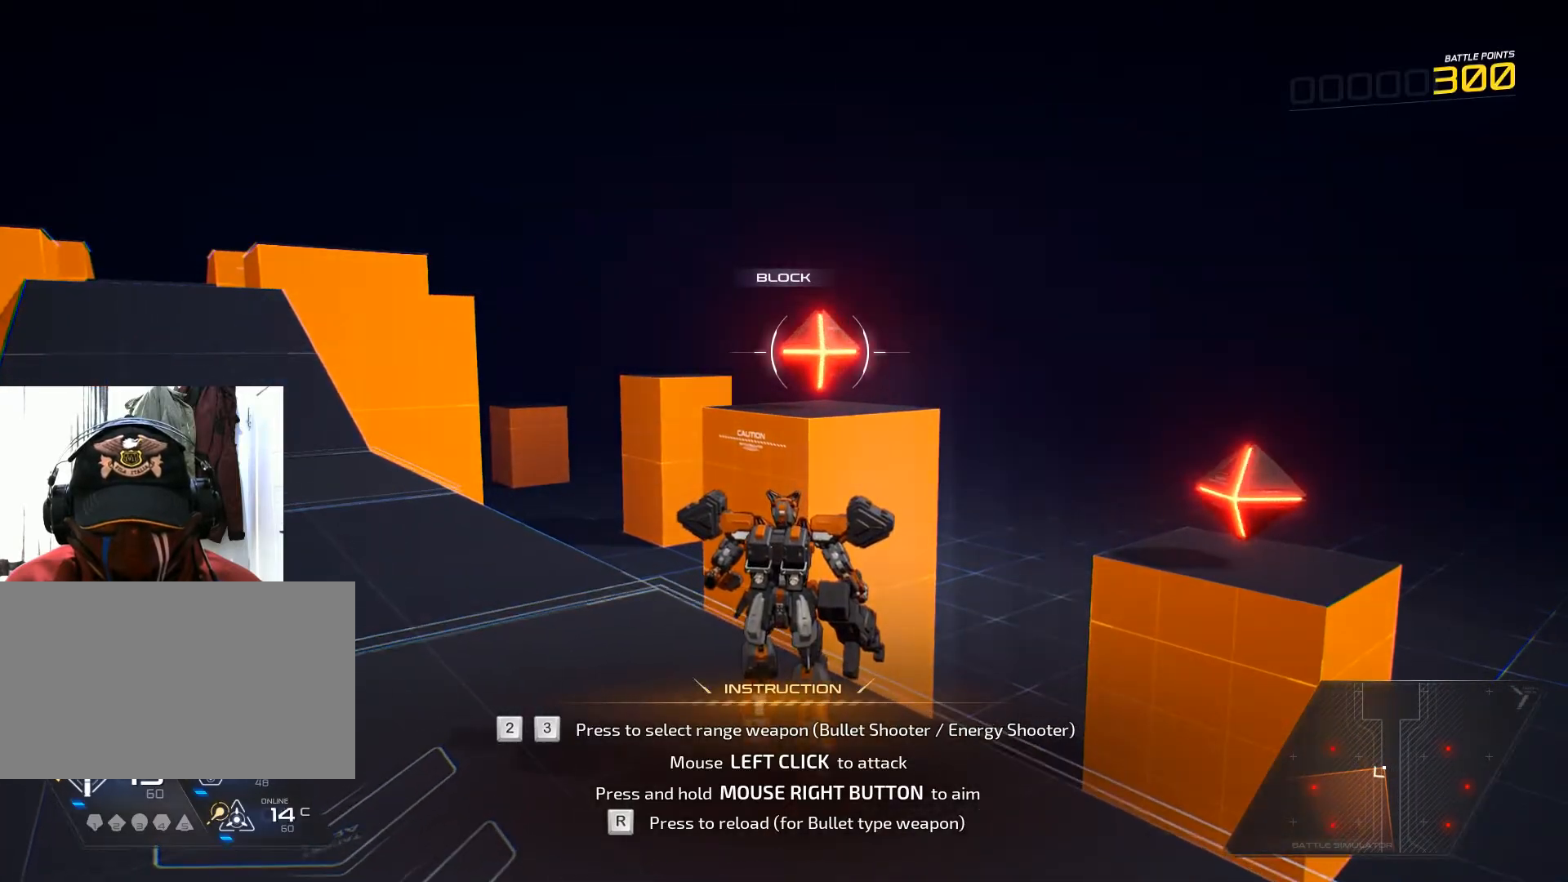
{"keys": ["a"], "mouse": [], "events": [[384, "a", "down"]]}
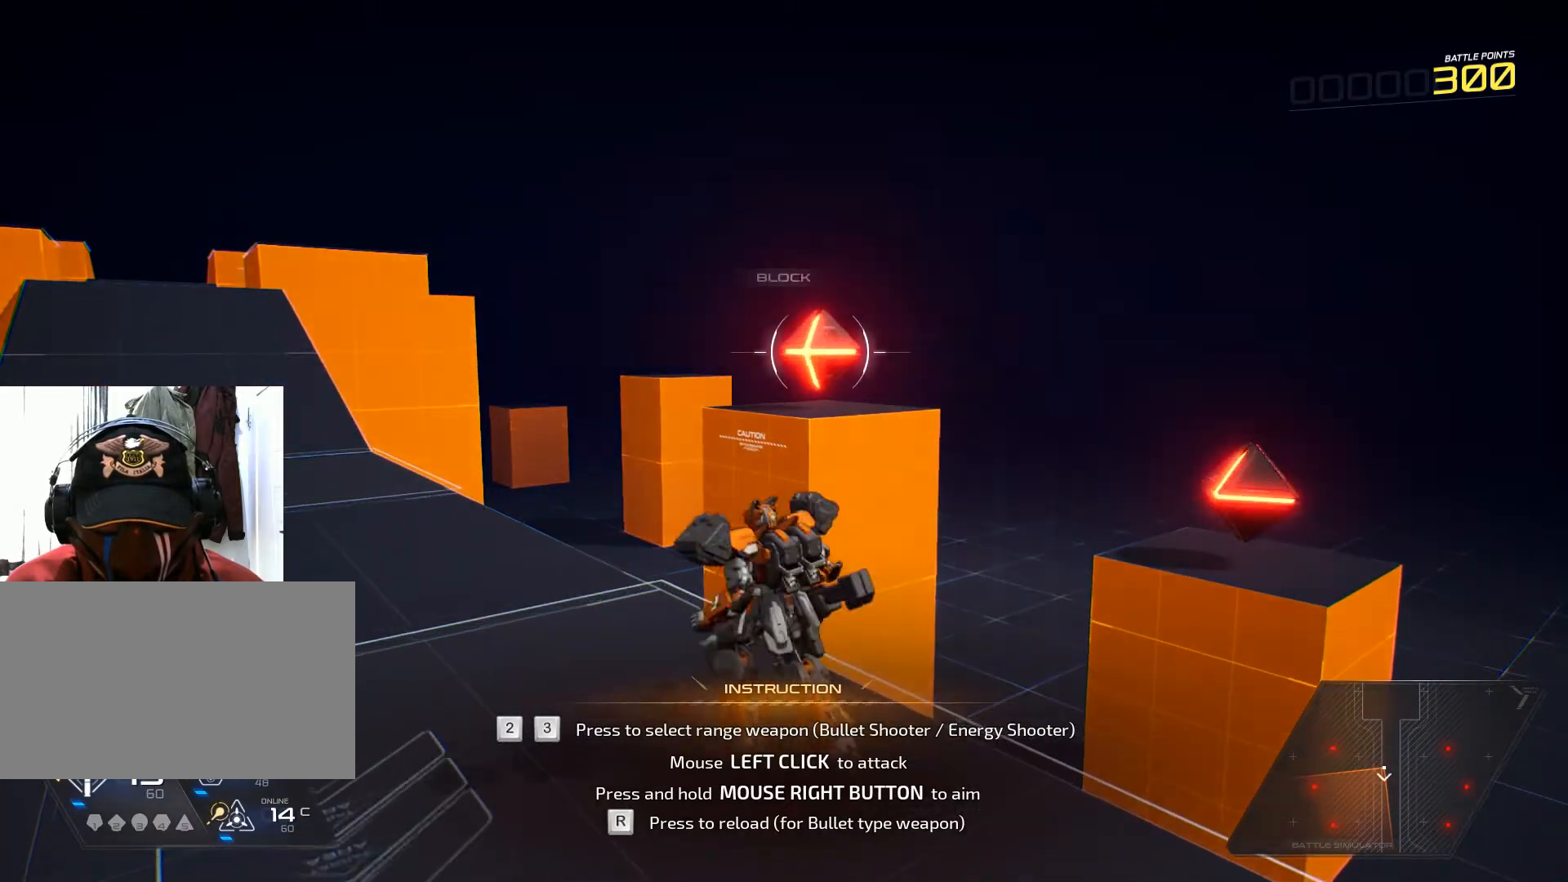
{"keys": ["a", "w"], "mouse": [], "events": [[200, "w", "down"]]}
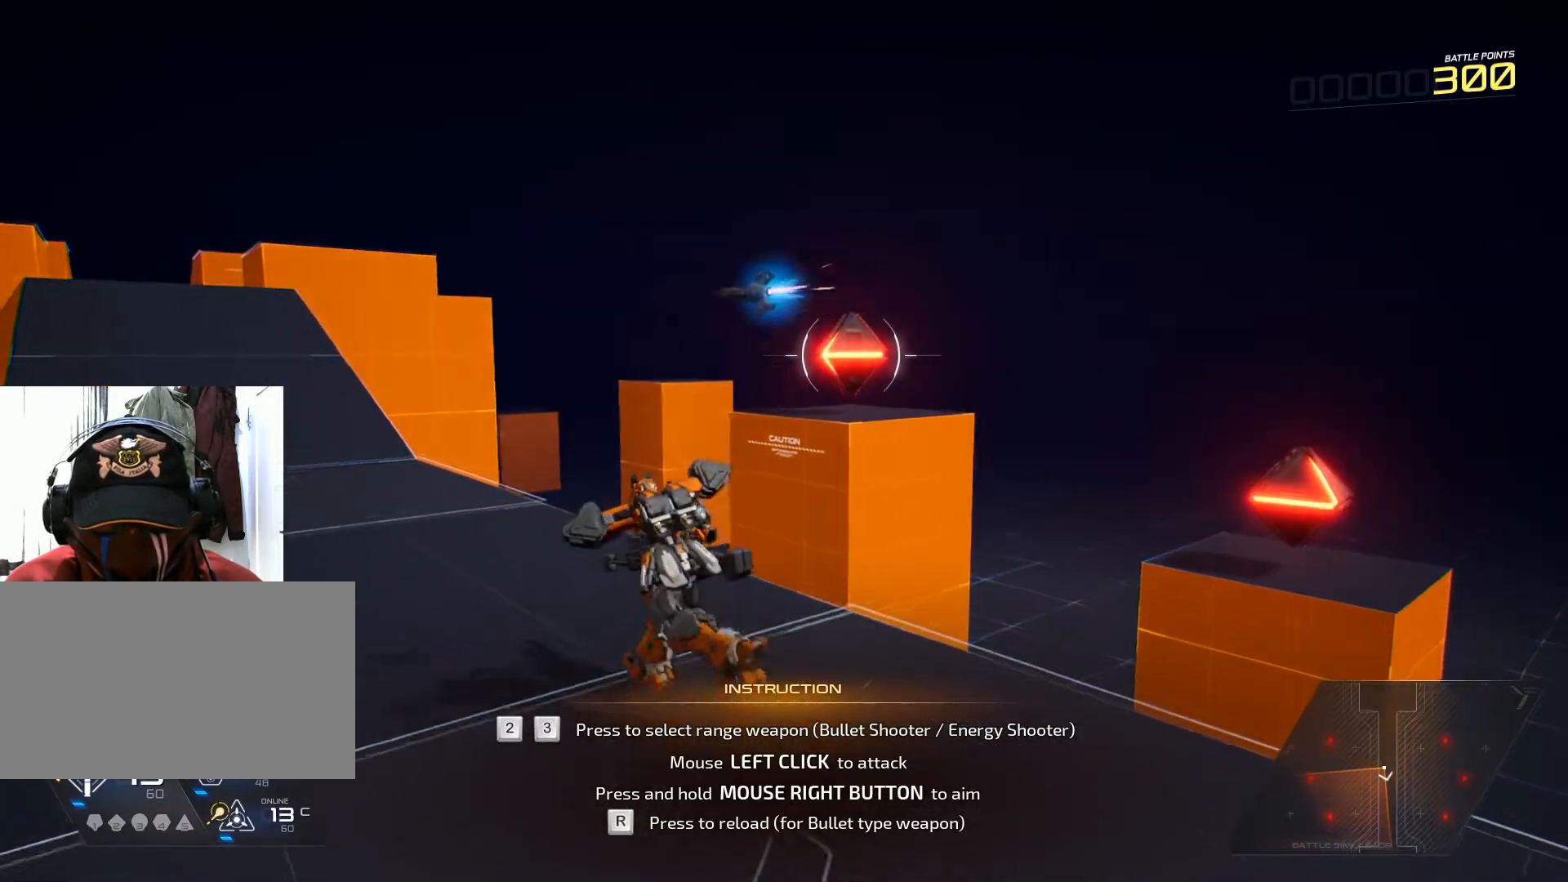
{"keys": [], "mouse": [], "events": [[34, "a", "up"], [67, "w", "up"]]}
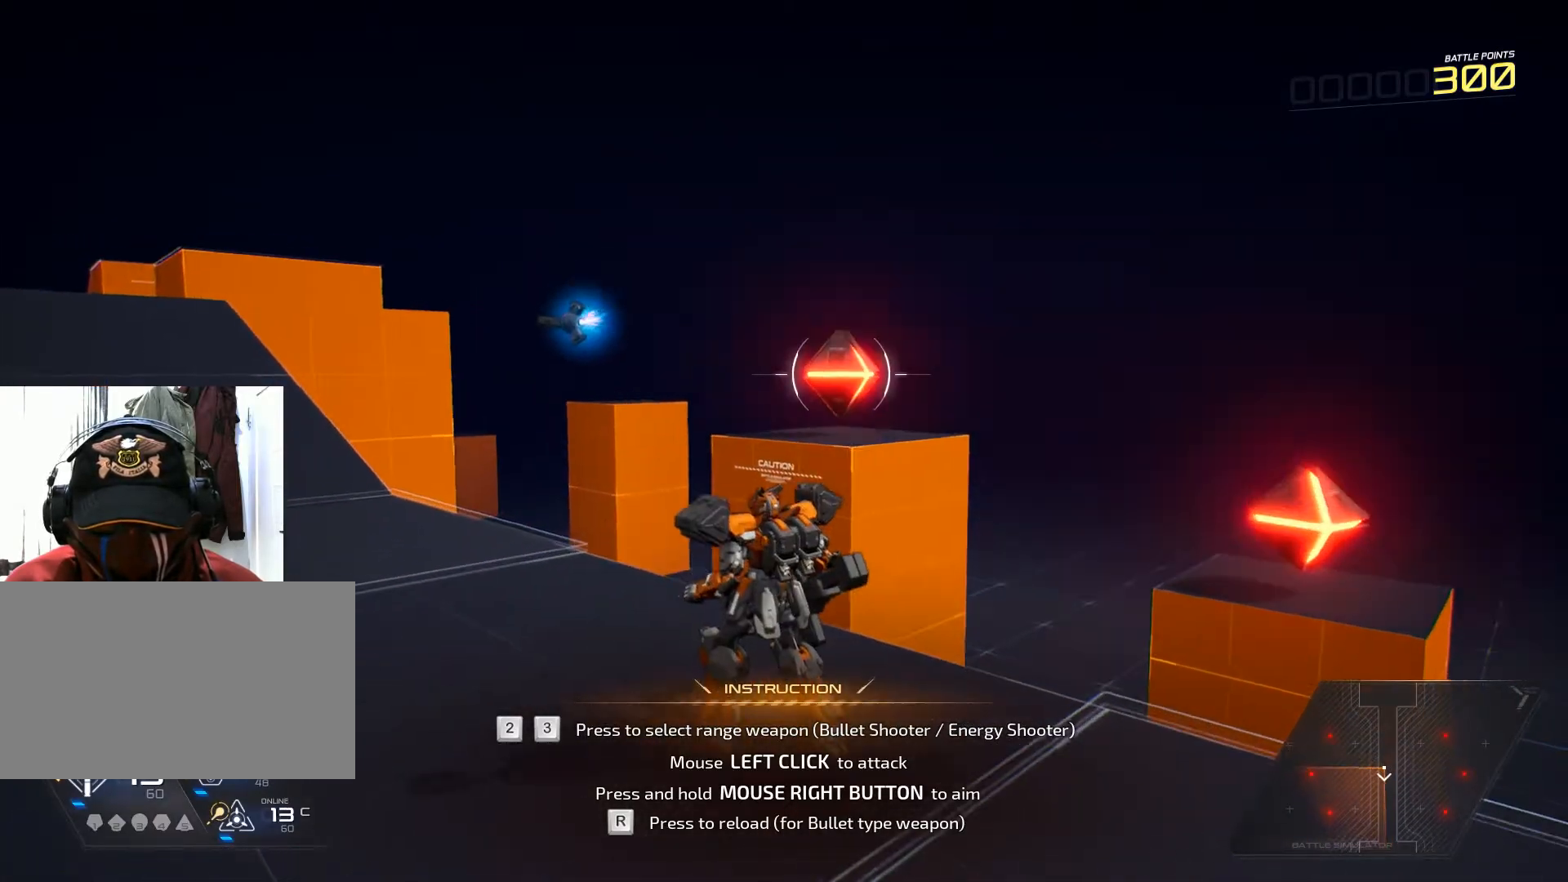
{"keys": [], "mouse": [], "events": []}
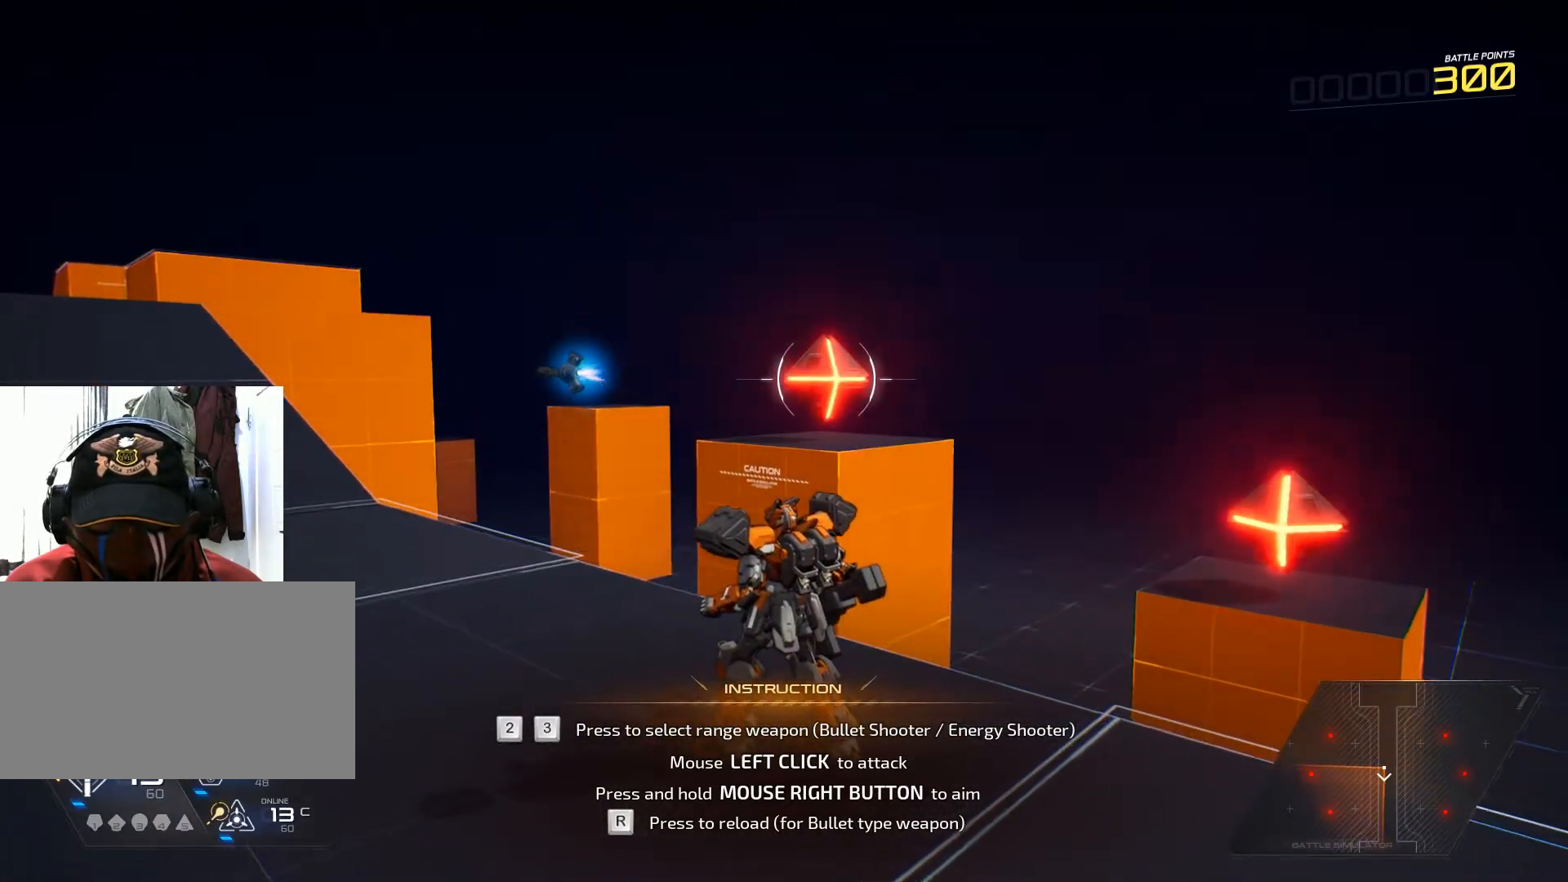
{"keys": [], "mouse": ["right"], "events": [[201, "mouse_right", "down"]]}
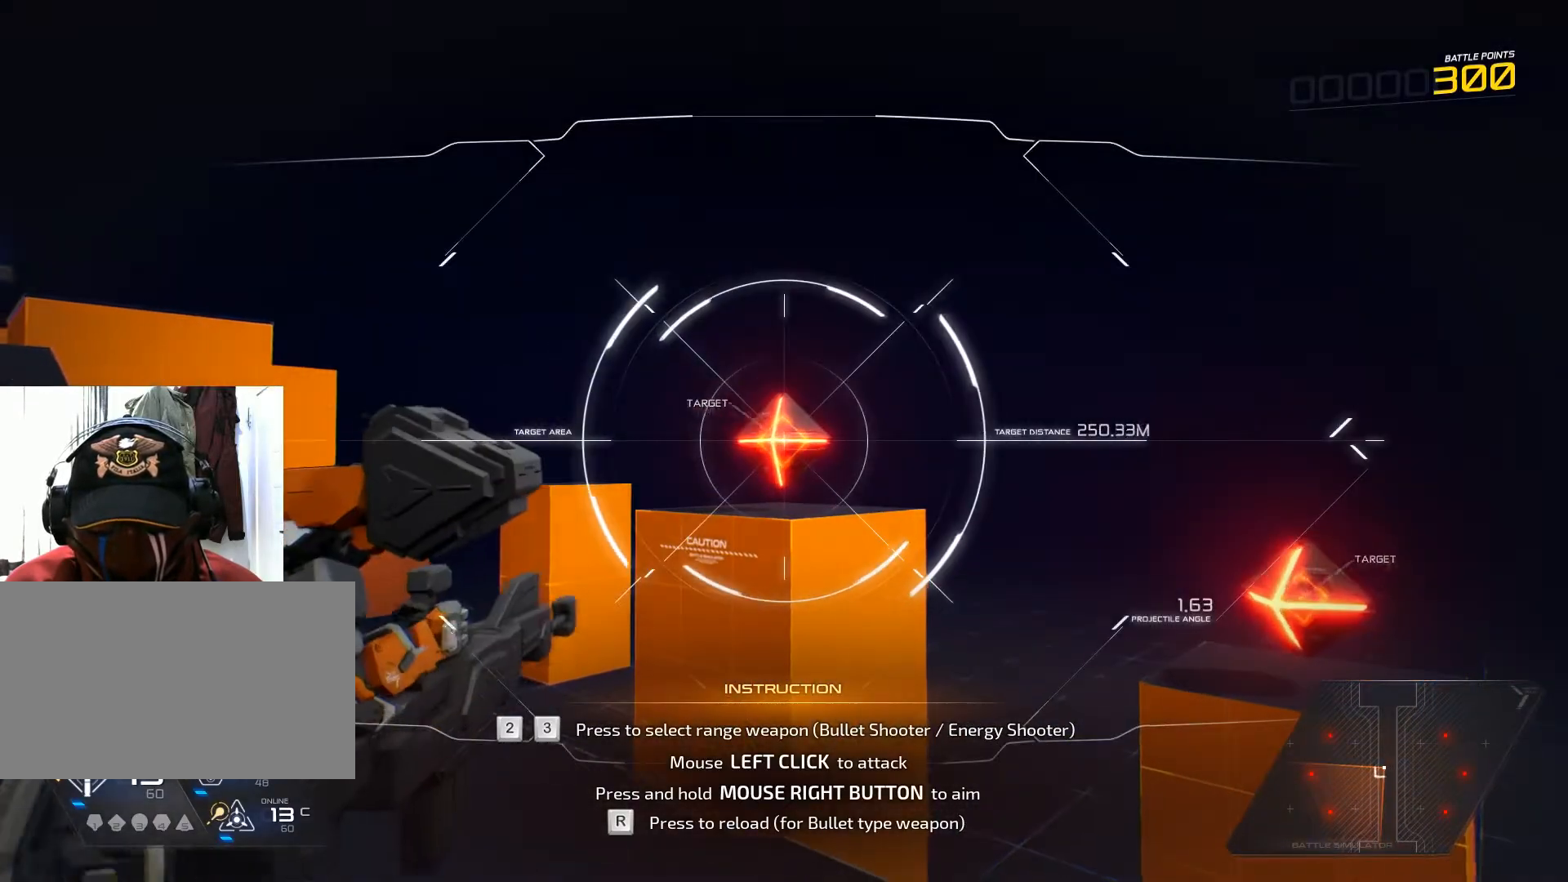
{"keys": [], "mouse": ["right"], "events": []}
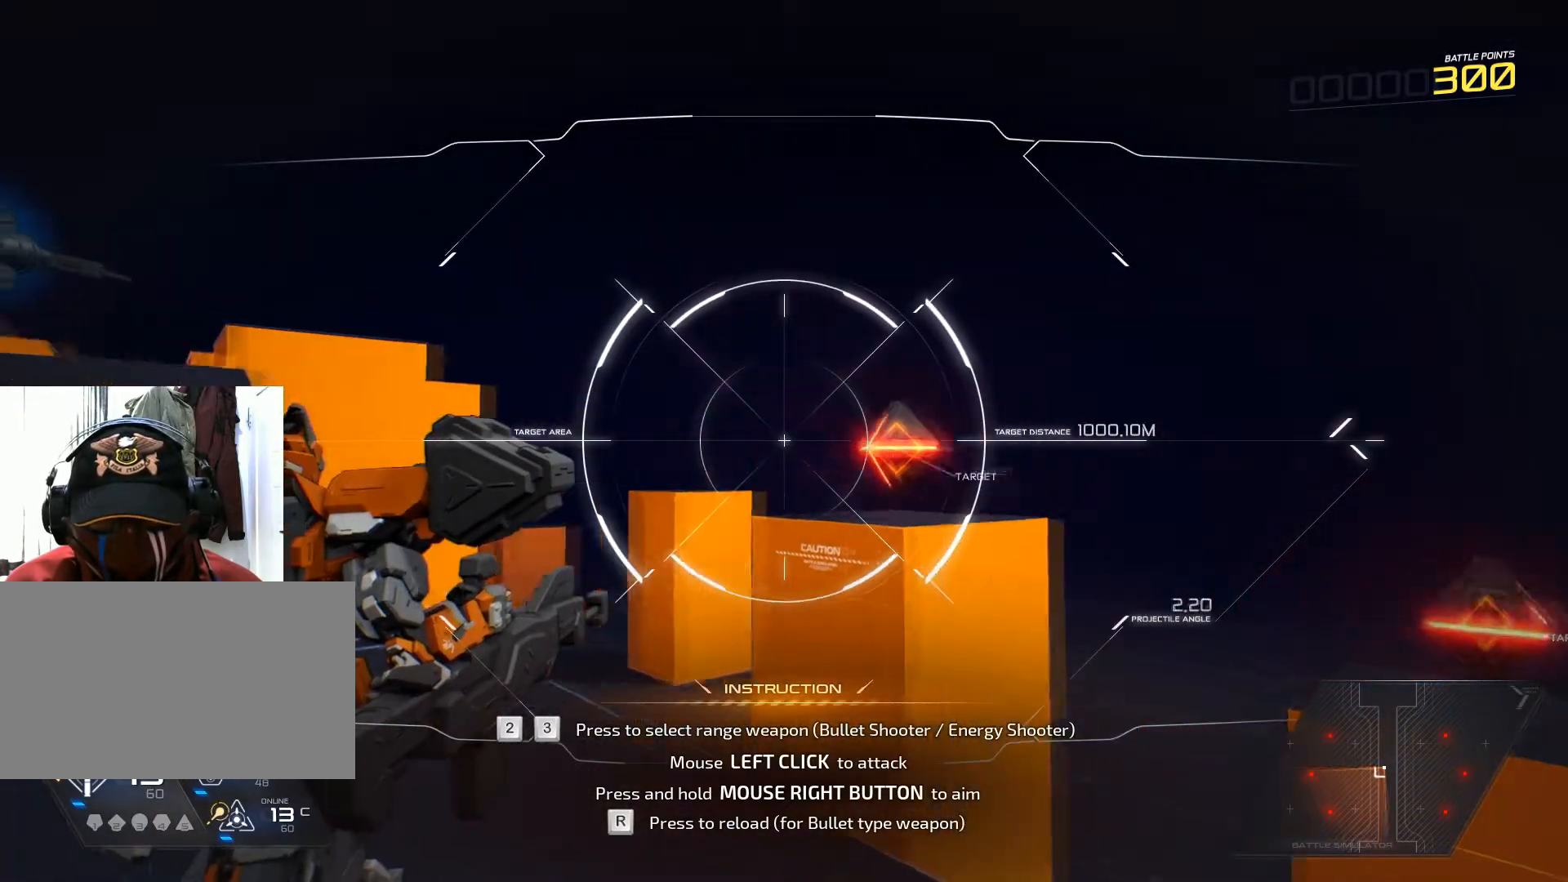
{"keys": [], "mouse": ["right"], "events": []}
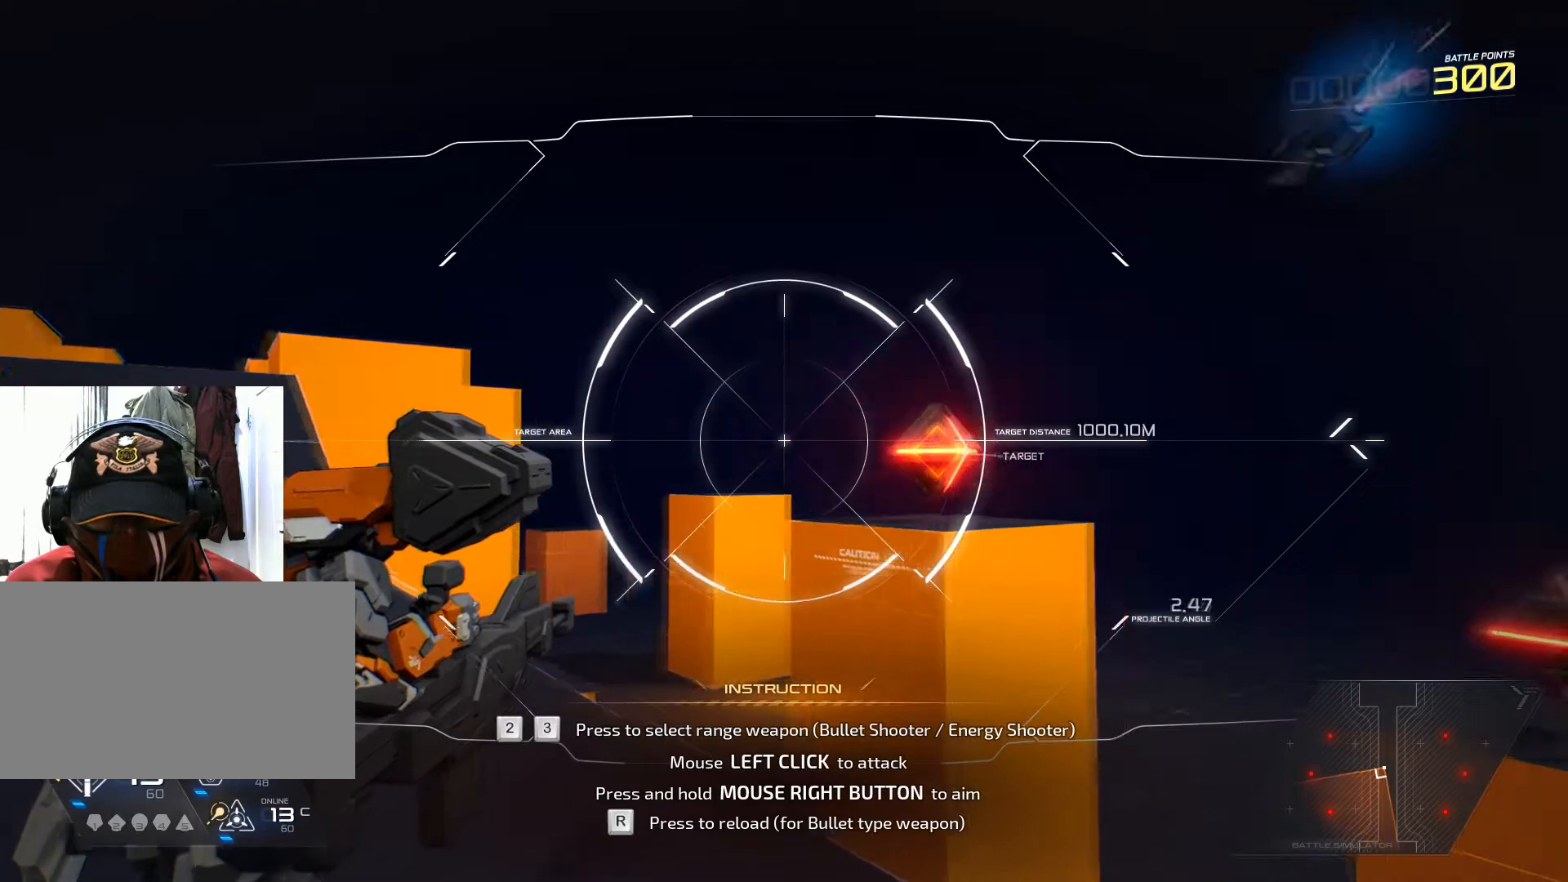
{"keys": [], "mouse": ["right"], "events": []}
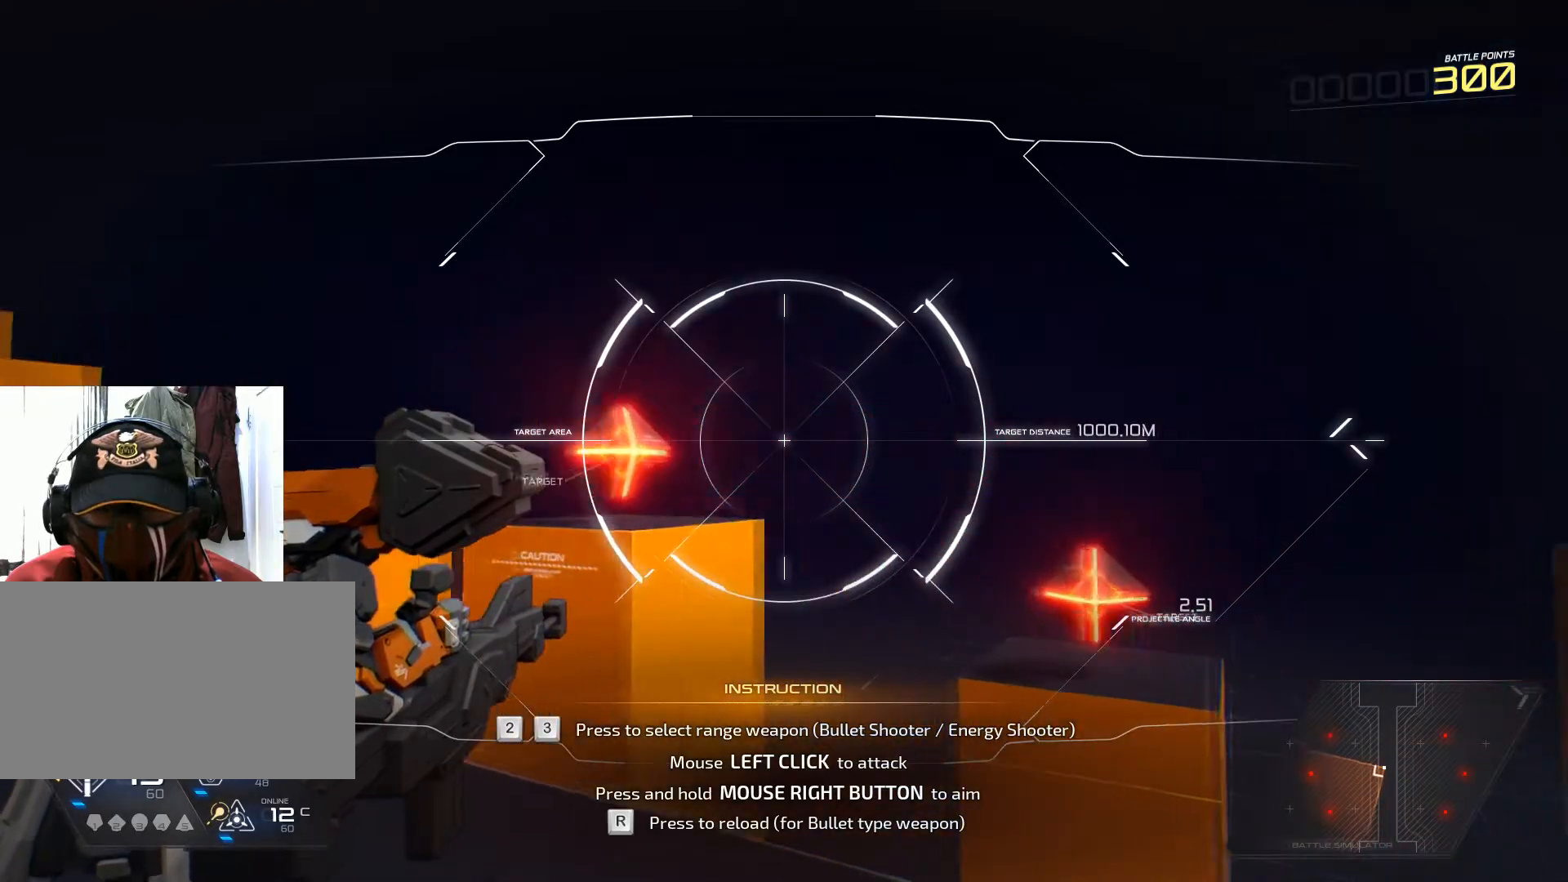
{"keys": [], "mouse": ["right"], "events": []}
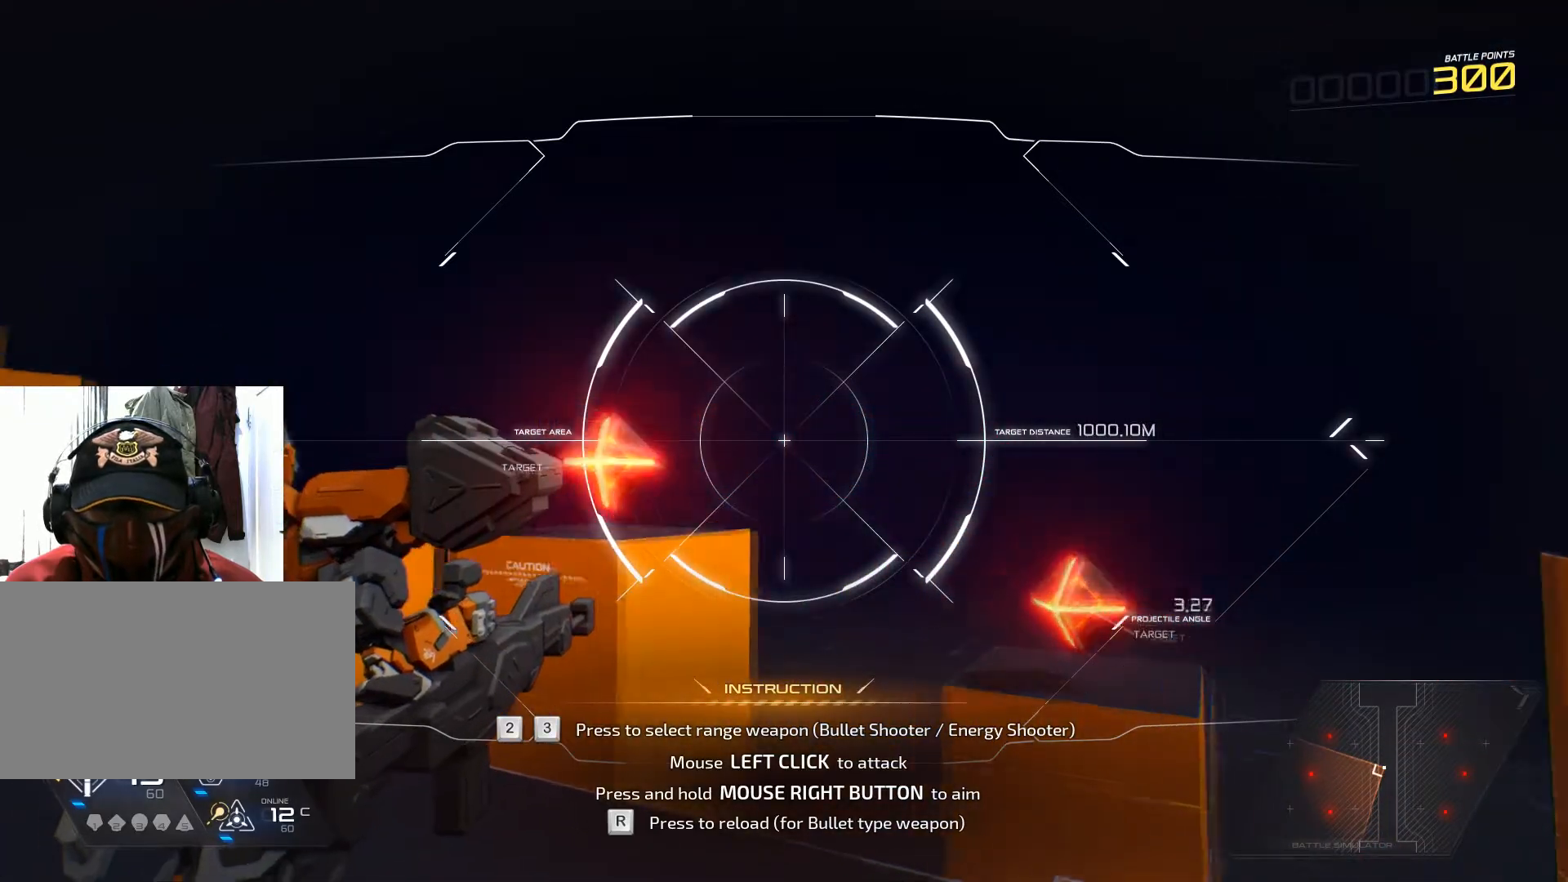
{"keys": [], "mouse": ["right"], "events": []}
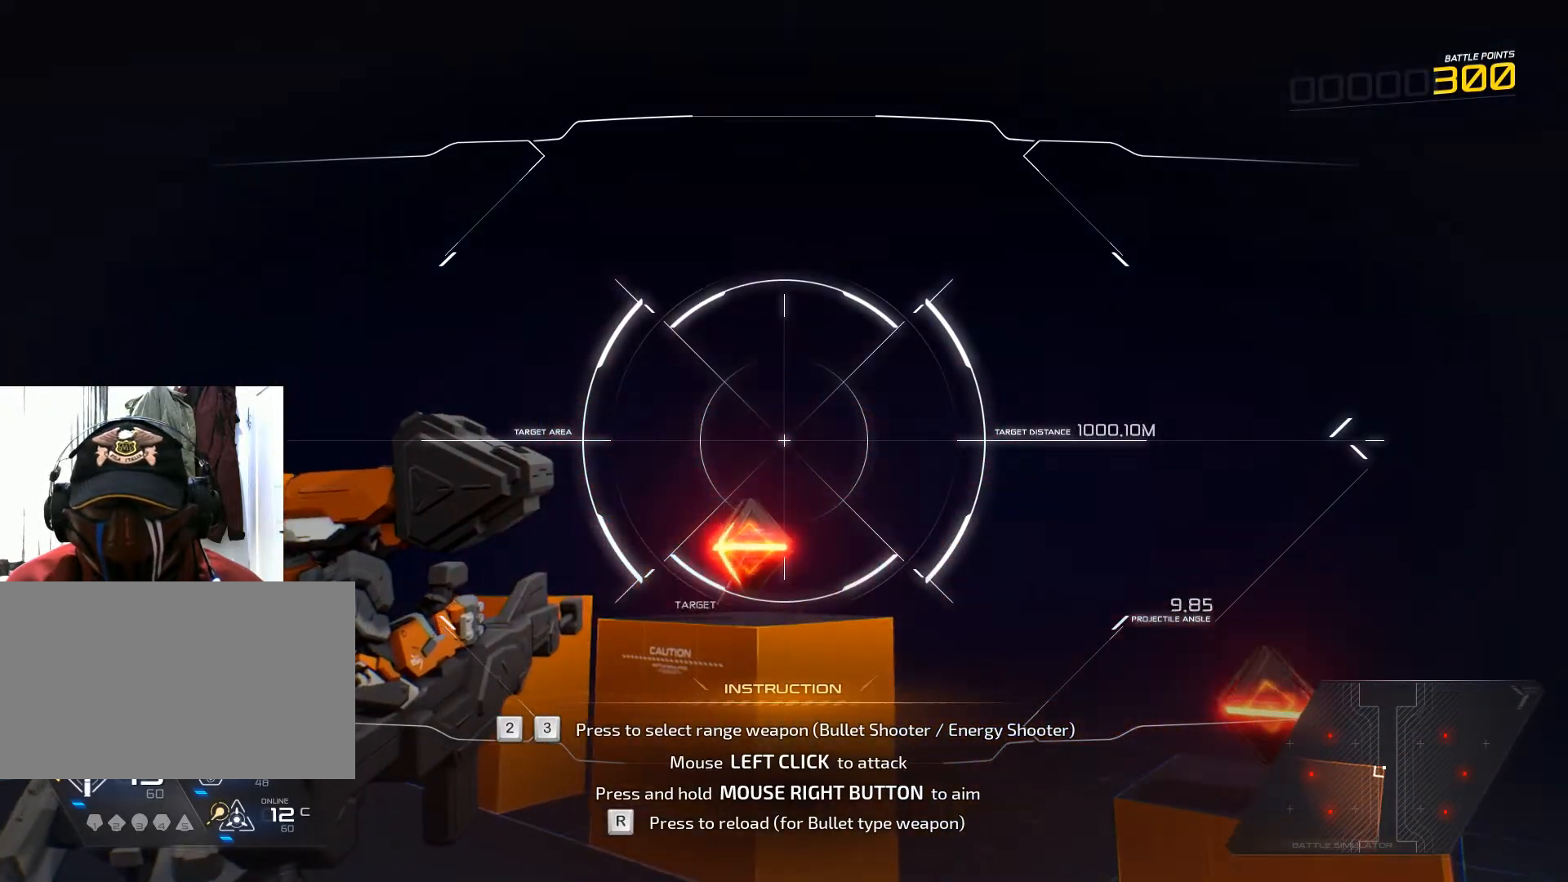
{"keys": [], "mouse": ["right"], "events": []}
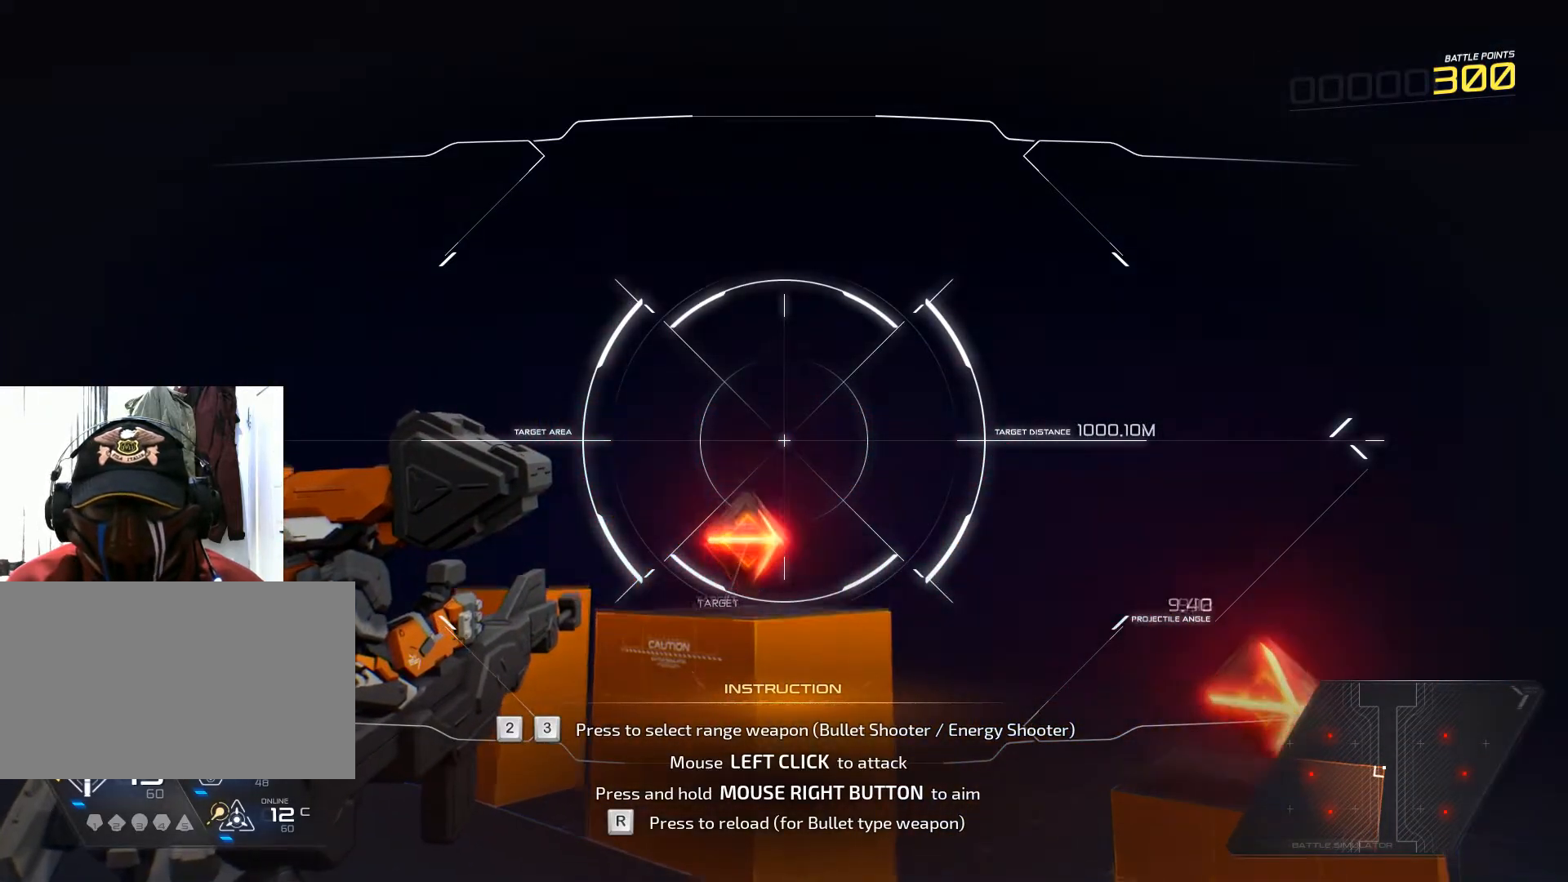
{"keys": [], "mouse": ["right"], "events": []}
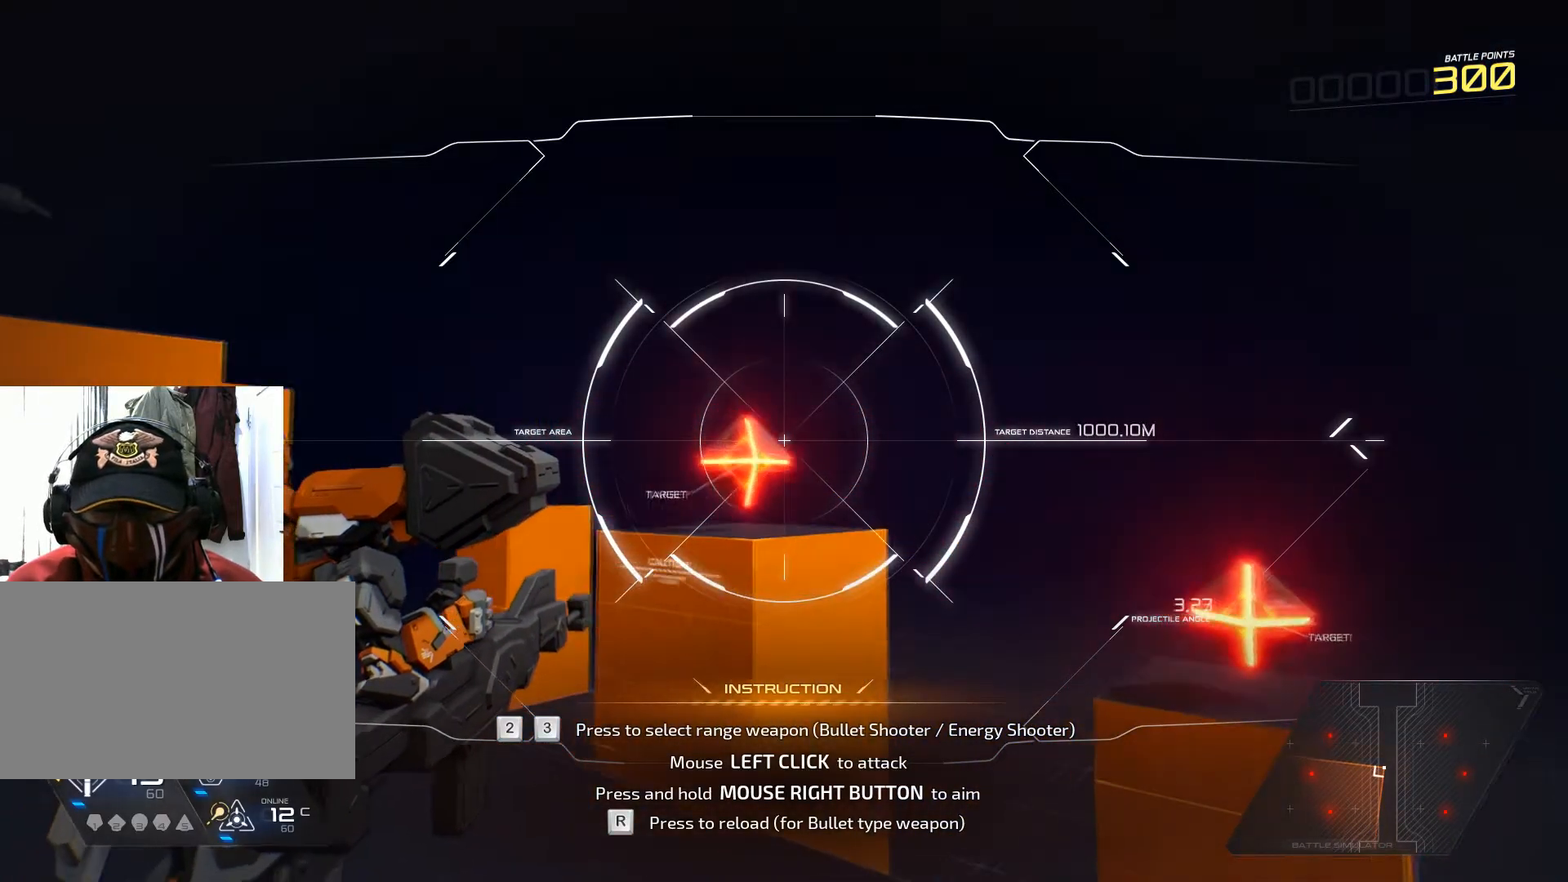
{"keys": [], "mouse": ["right"], "events": []}
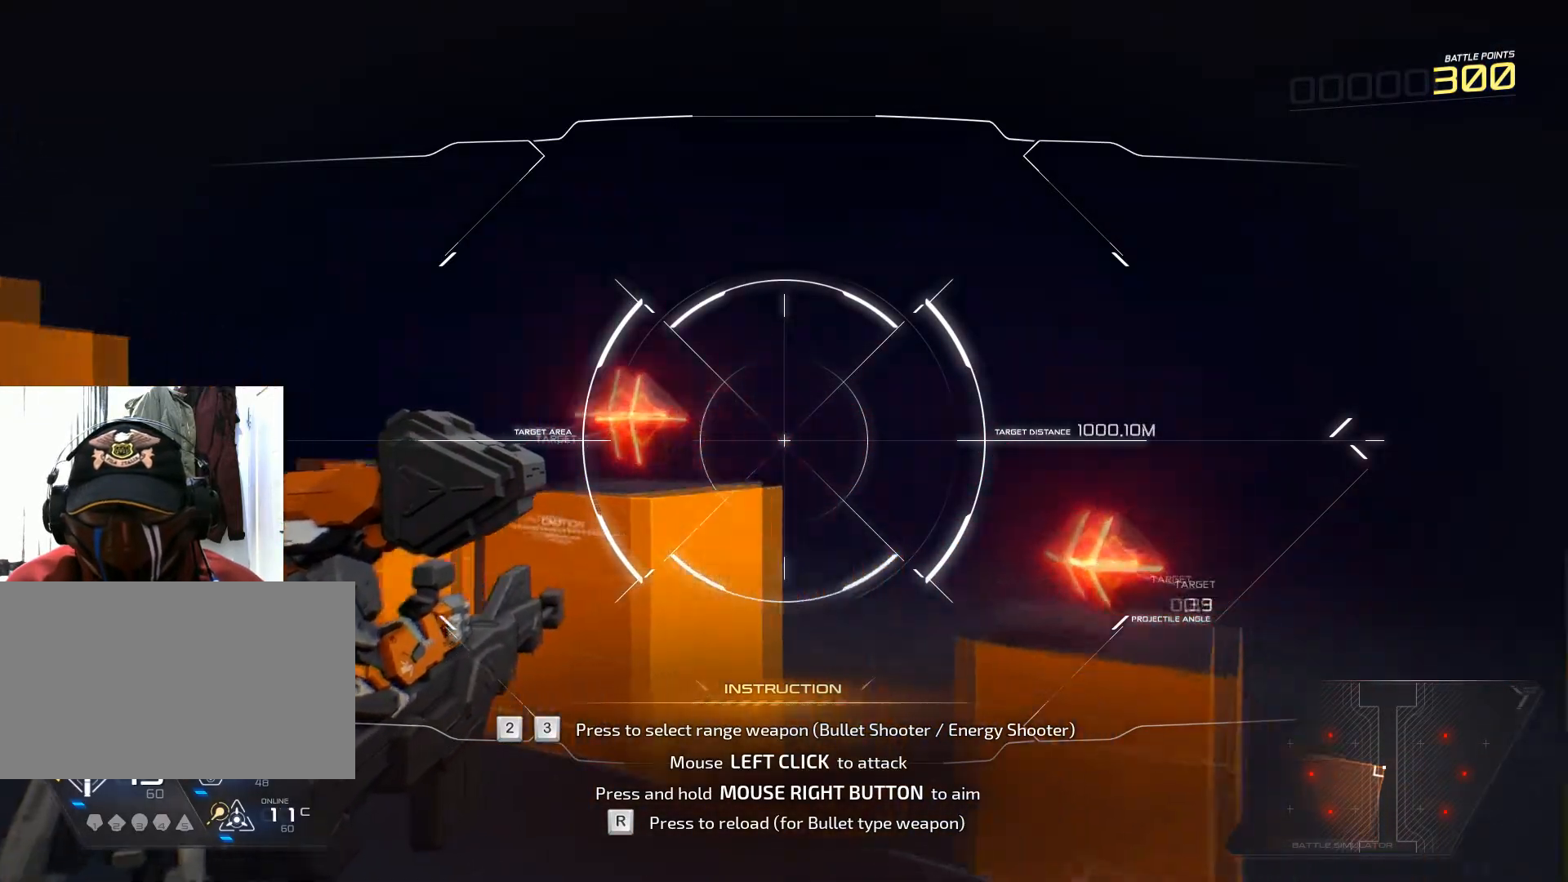
{"keys": [], "mouse": ["right"], "events": []}
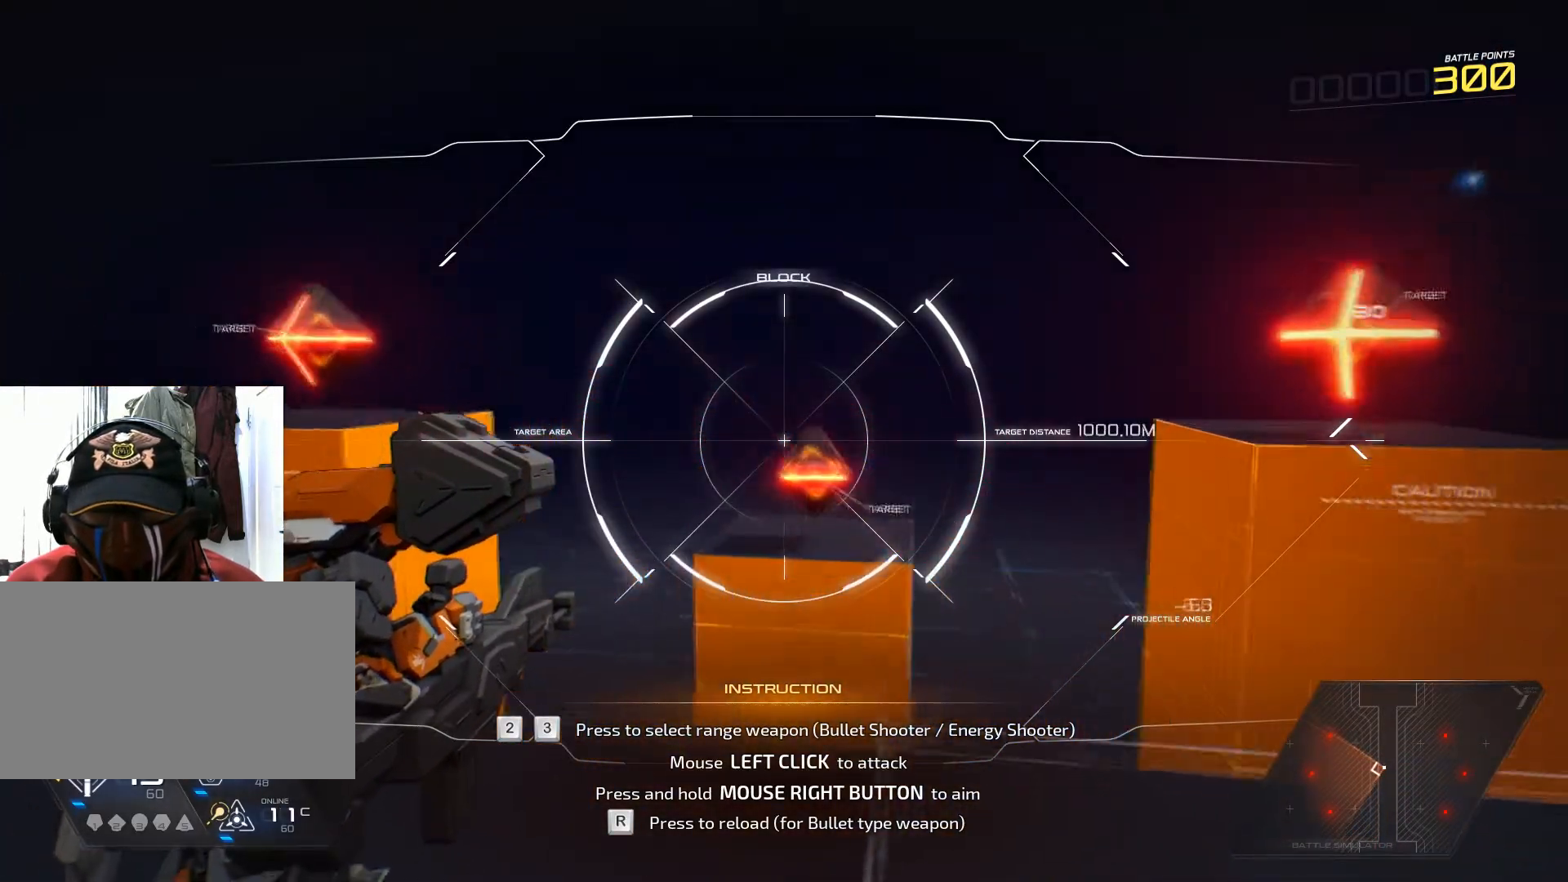
{"keys": [], "mouse": ["right"], "events": []}
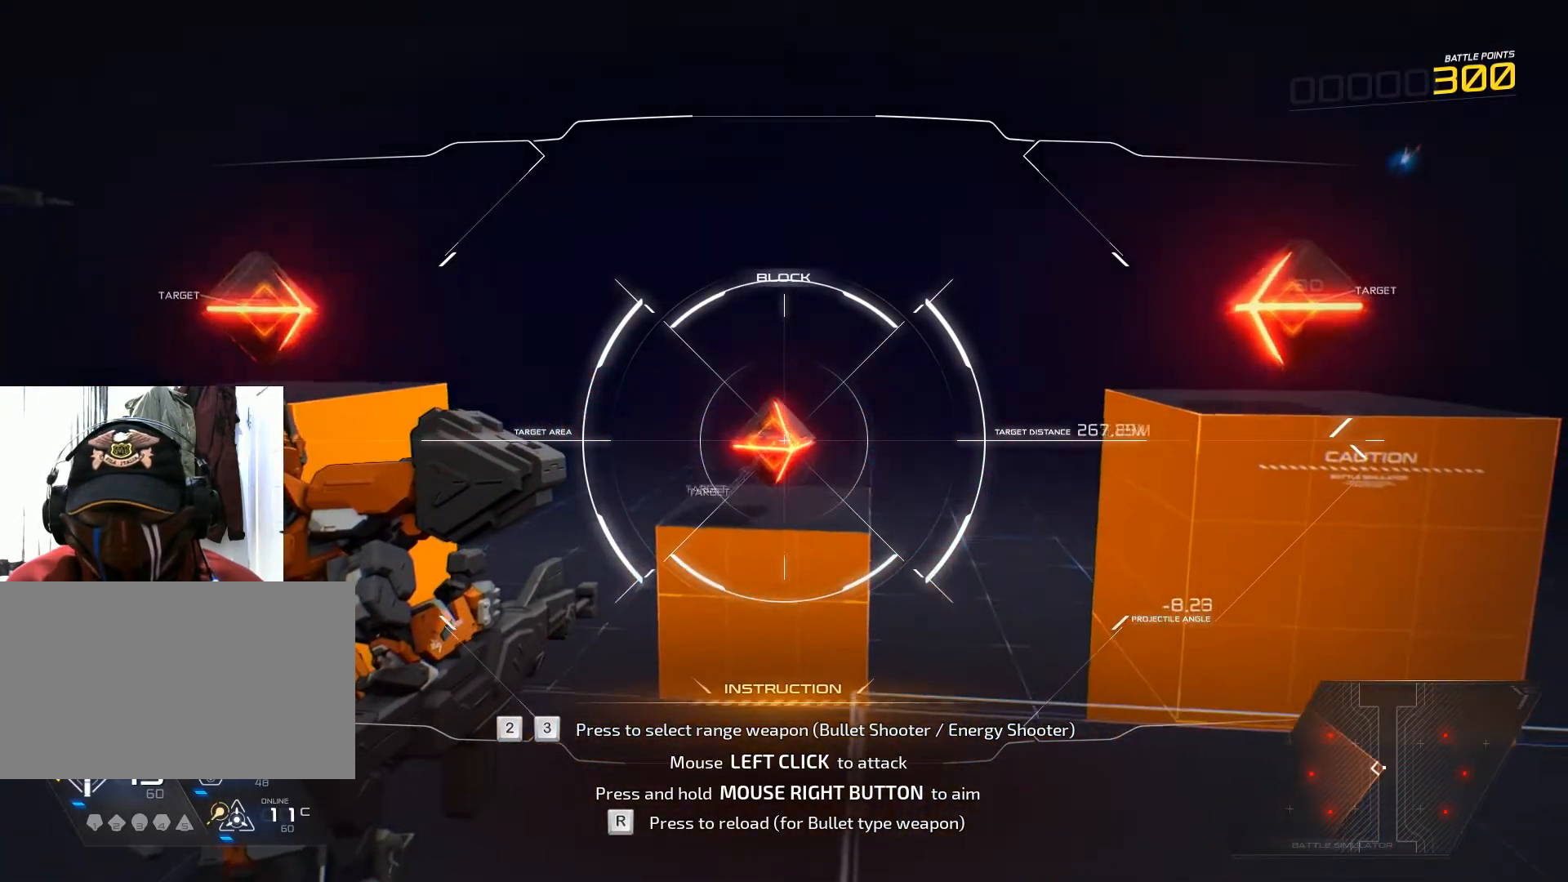
{"keys": [], "mouse": ["right"], "events": []}
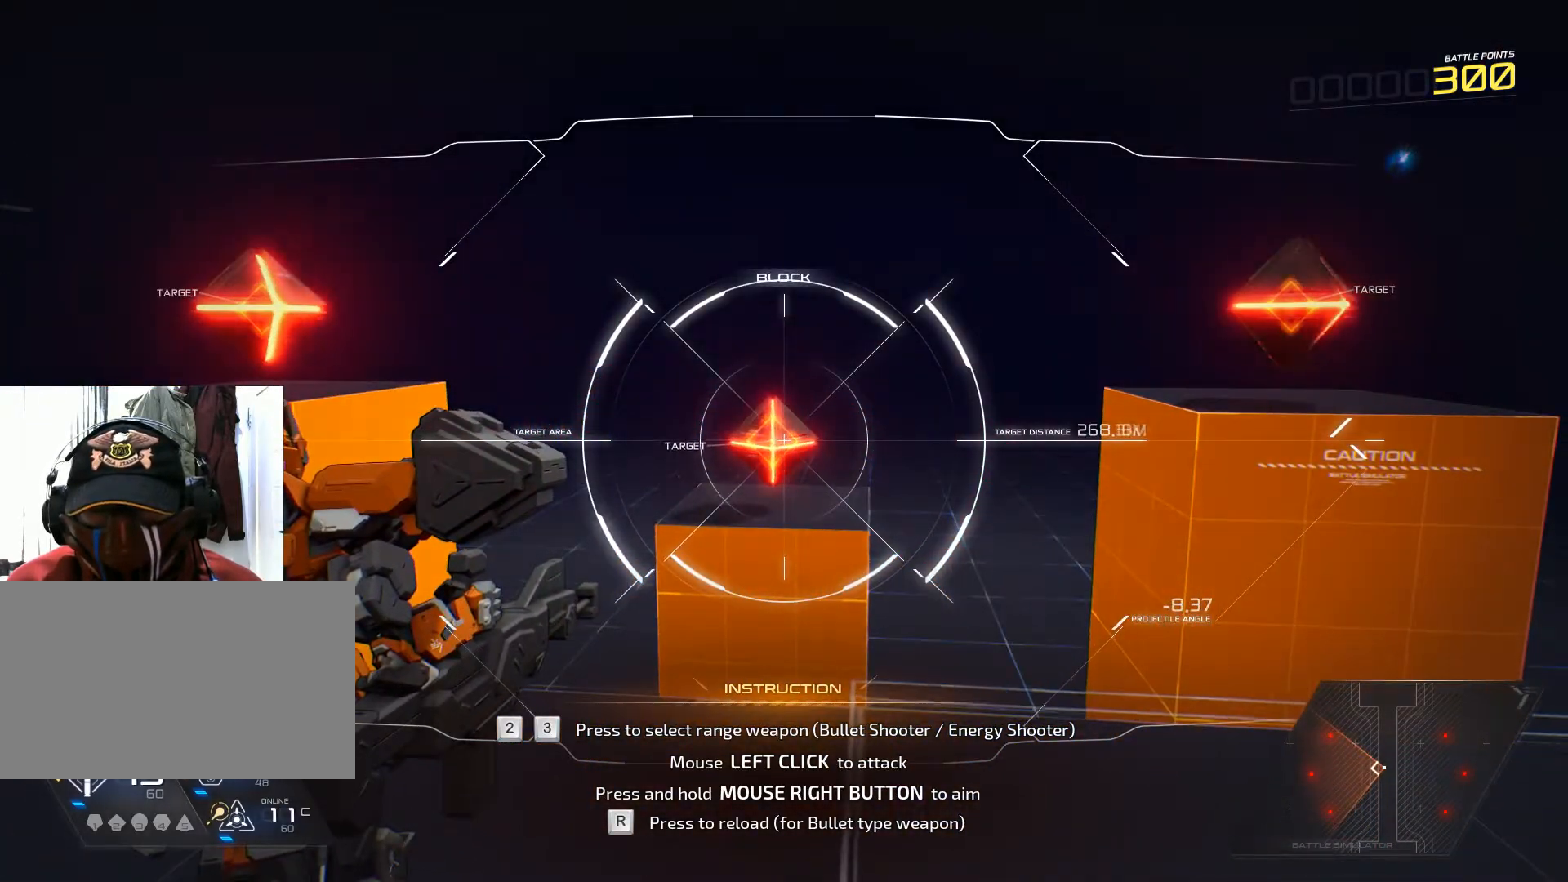
{"keys": [], "mouse": ["right"], "events": []}
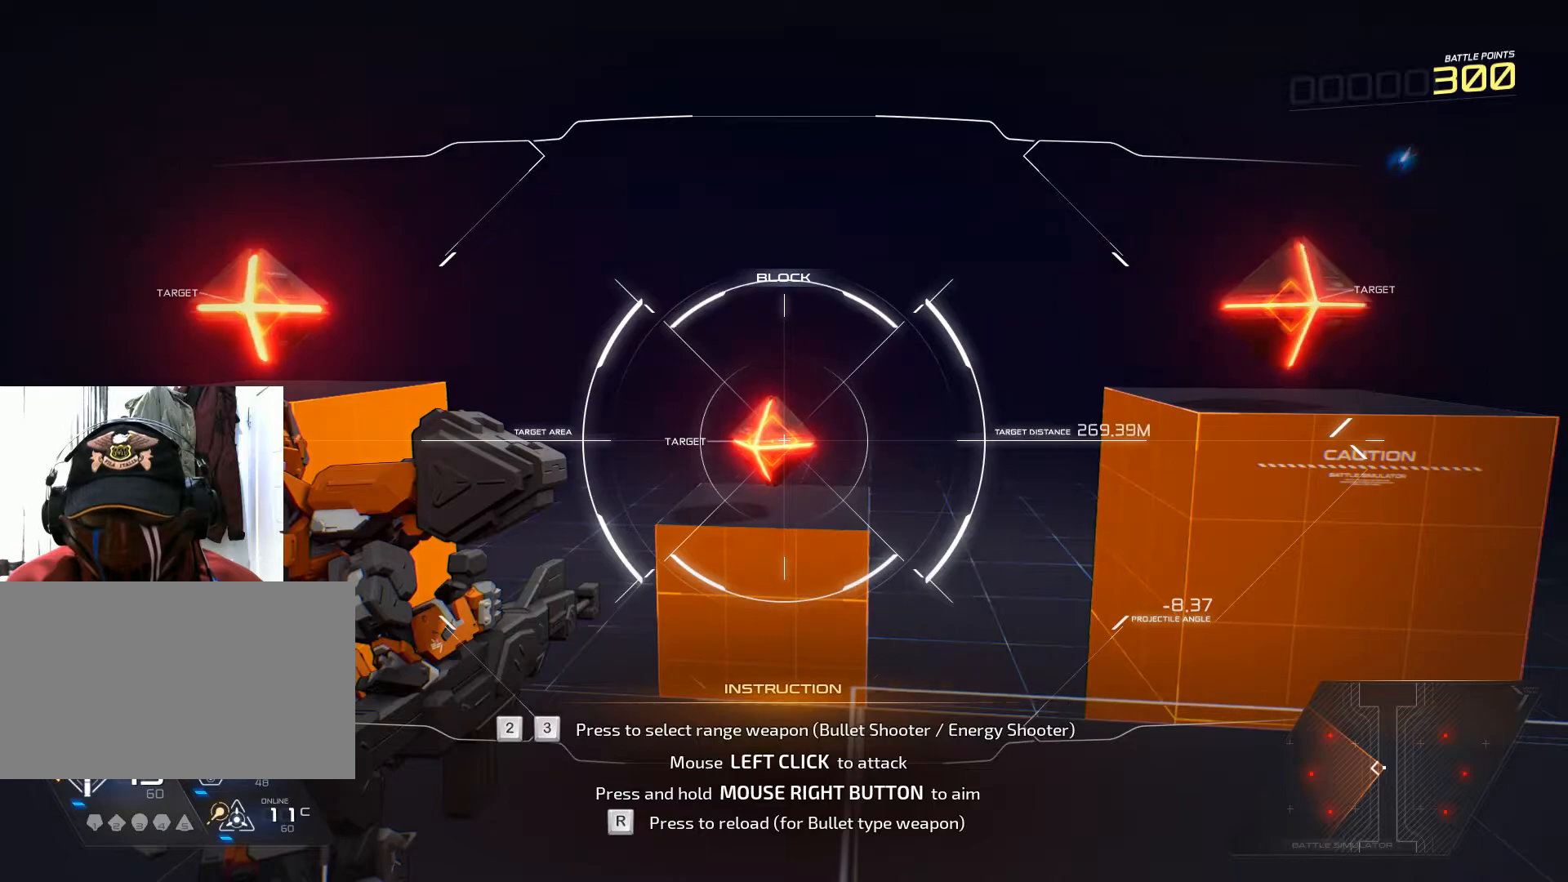
{"keys": [], "mouse": ["right"], "events": []}
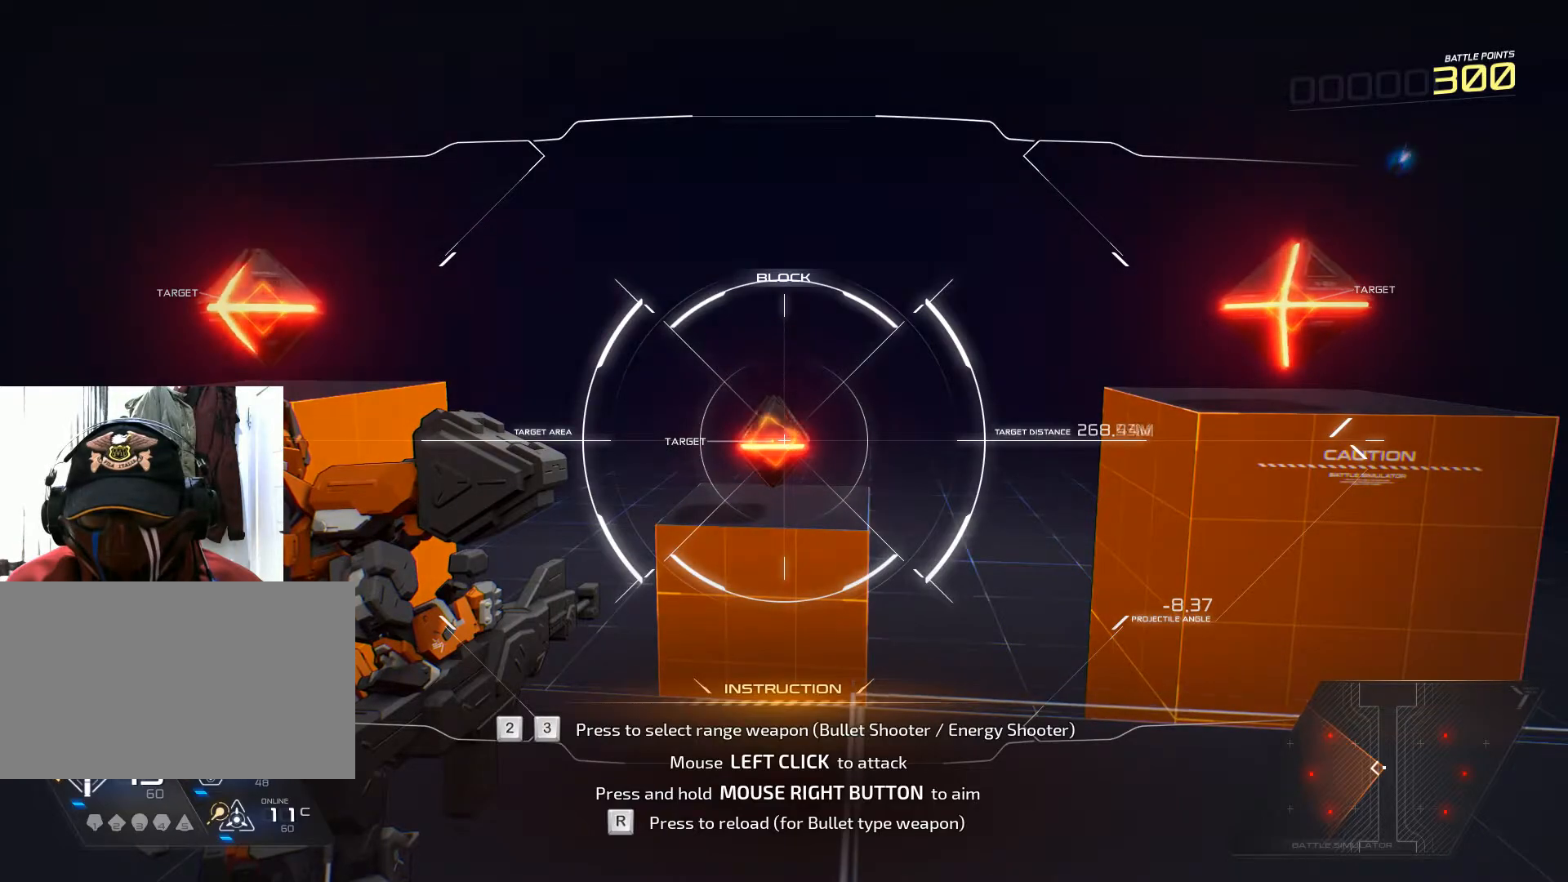
{"keys": [], "mouse": ["right"], "events": []}
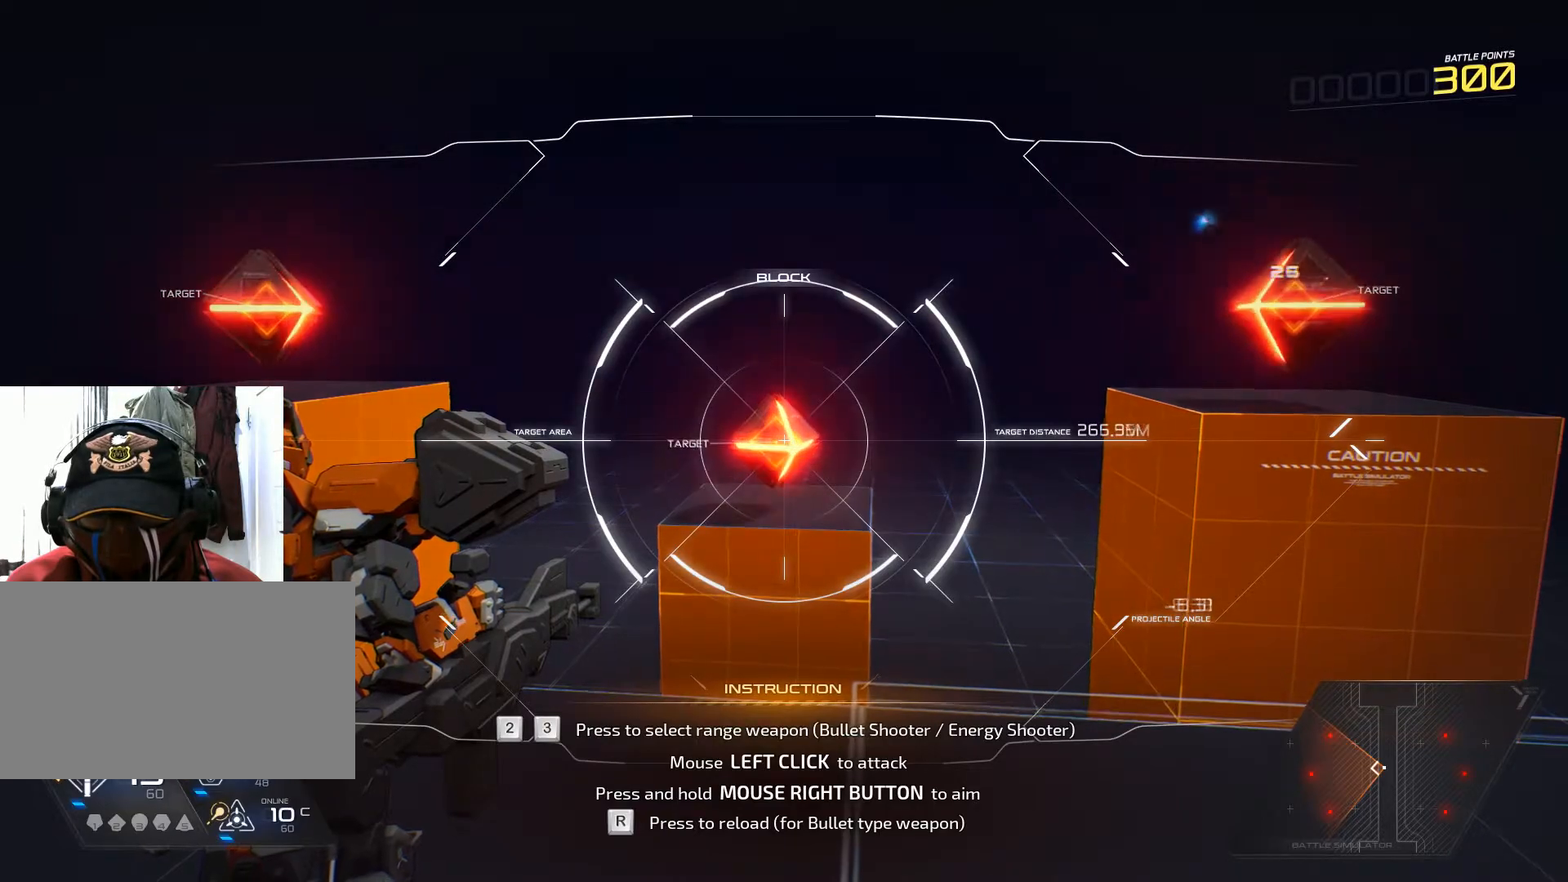
{"keys": [], "mouse": ["left", "right"], "events": [[417, "mouse_left", "down"]]}
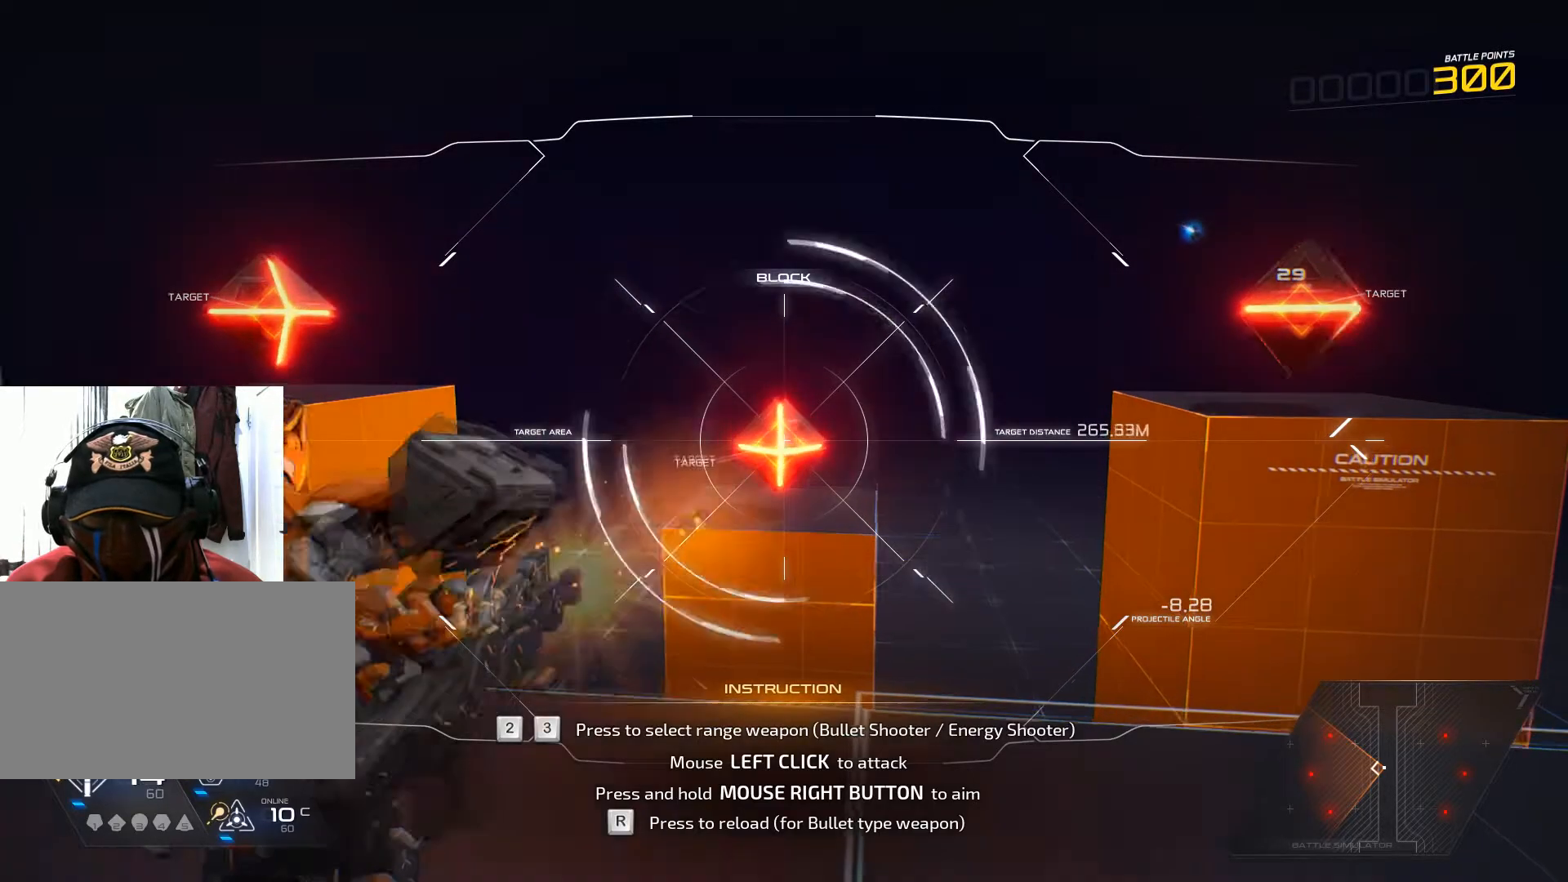
{"keys": [], "mouse": ["right"], "events": [[334, "mouse_left", "up"]]}
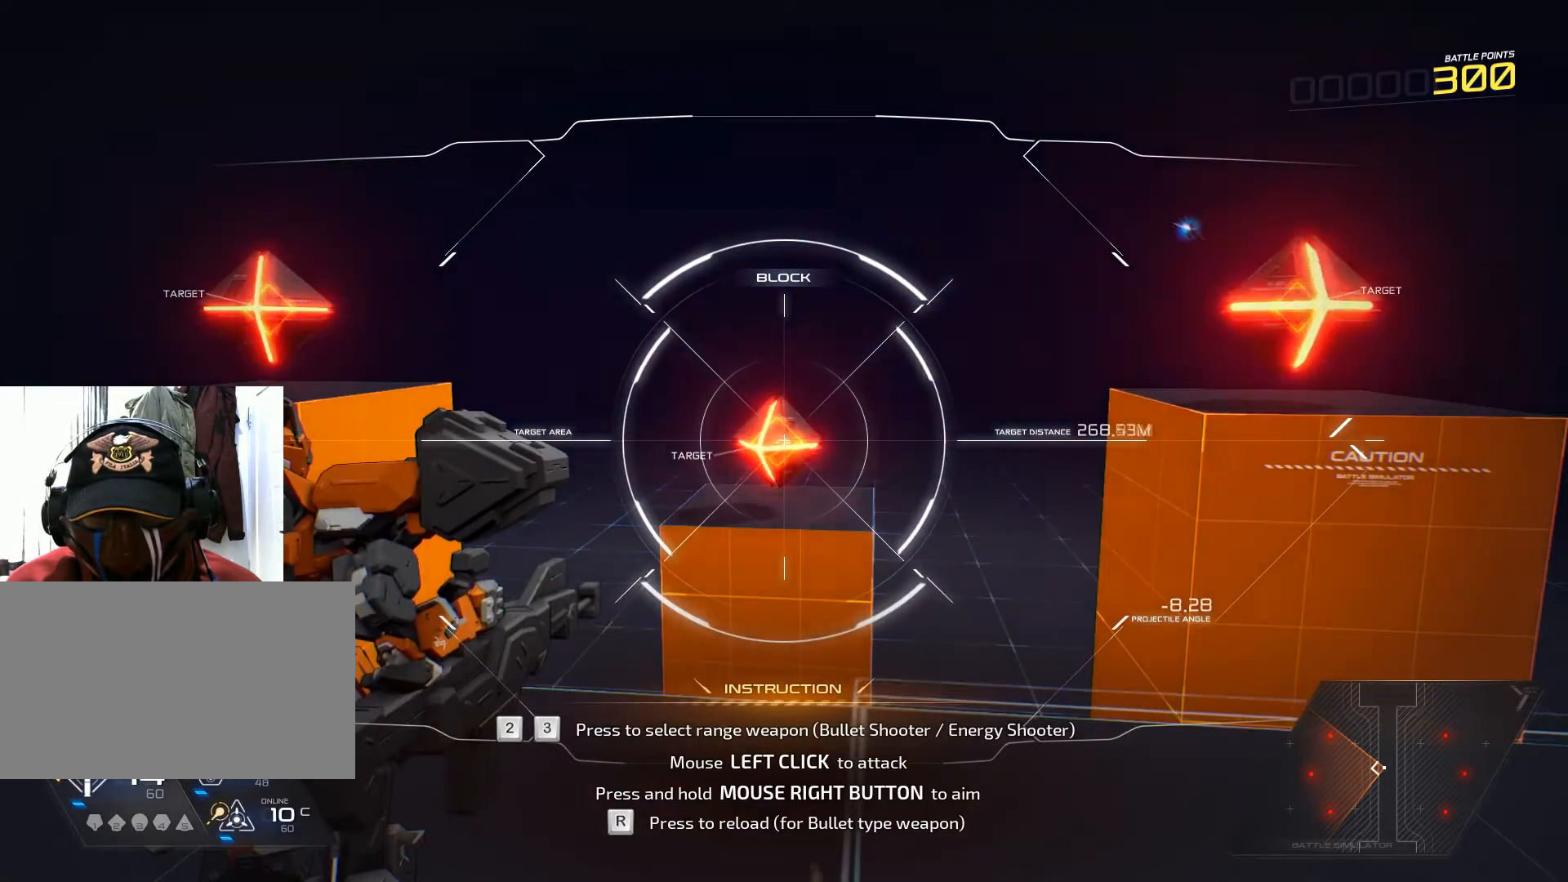
{"keys": [], "mouse": ["left", "right"], "events": [[317, "mouse_left", "down"]]}